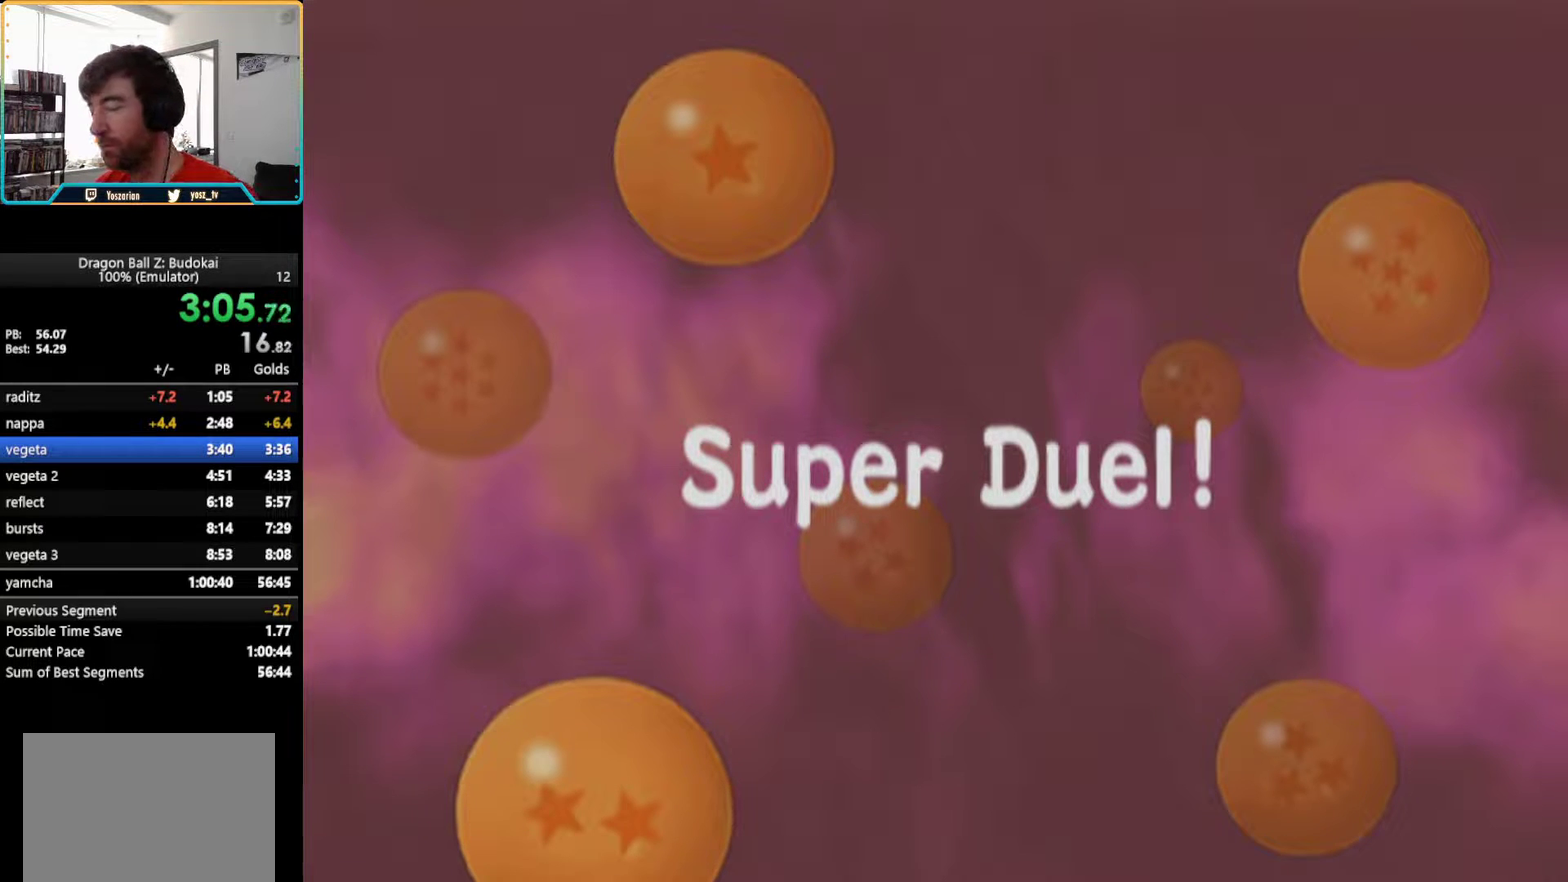
Gameplay with a controller (PlayStation layout); each line is a JSON object with the inputs held at the frame after it. "events" lists button and stick changes between this image and that frame as [ms after this image, input, new state], when the widget could be followed in between. Not read: L1 L3 R3.
{"buttons": [], "left_stick": "center", "right_stick": "center", "events": [[167, "START", "up"]]}
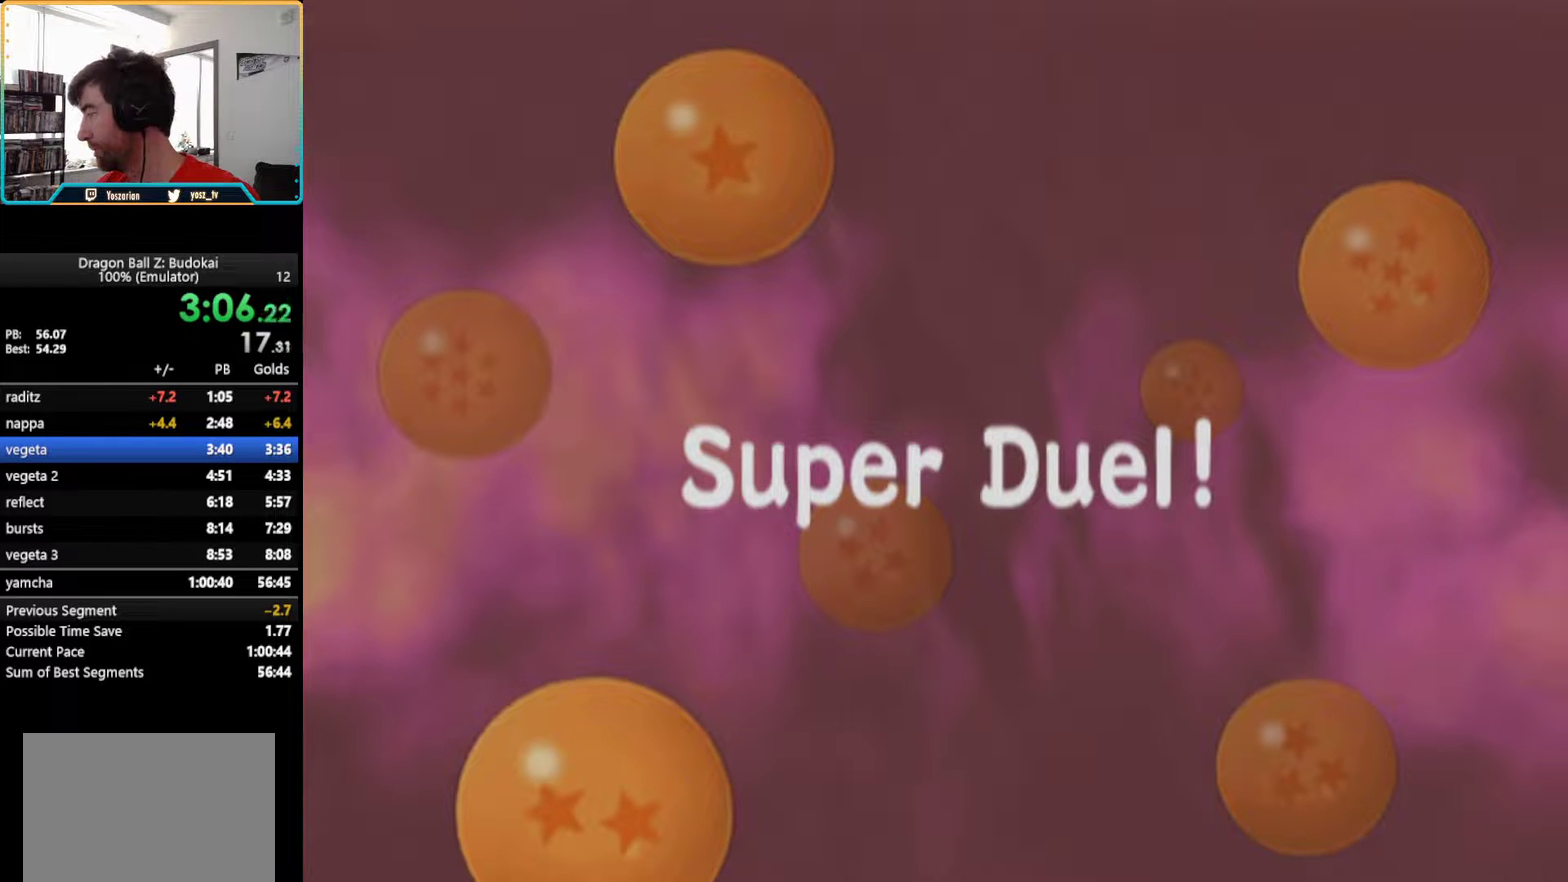
{"buttons": [], "left_stick": "center", "right_stick": "center", "events": [[333, "START", "down"], [483, "START", "up"]]}
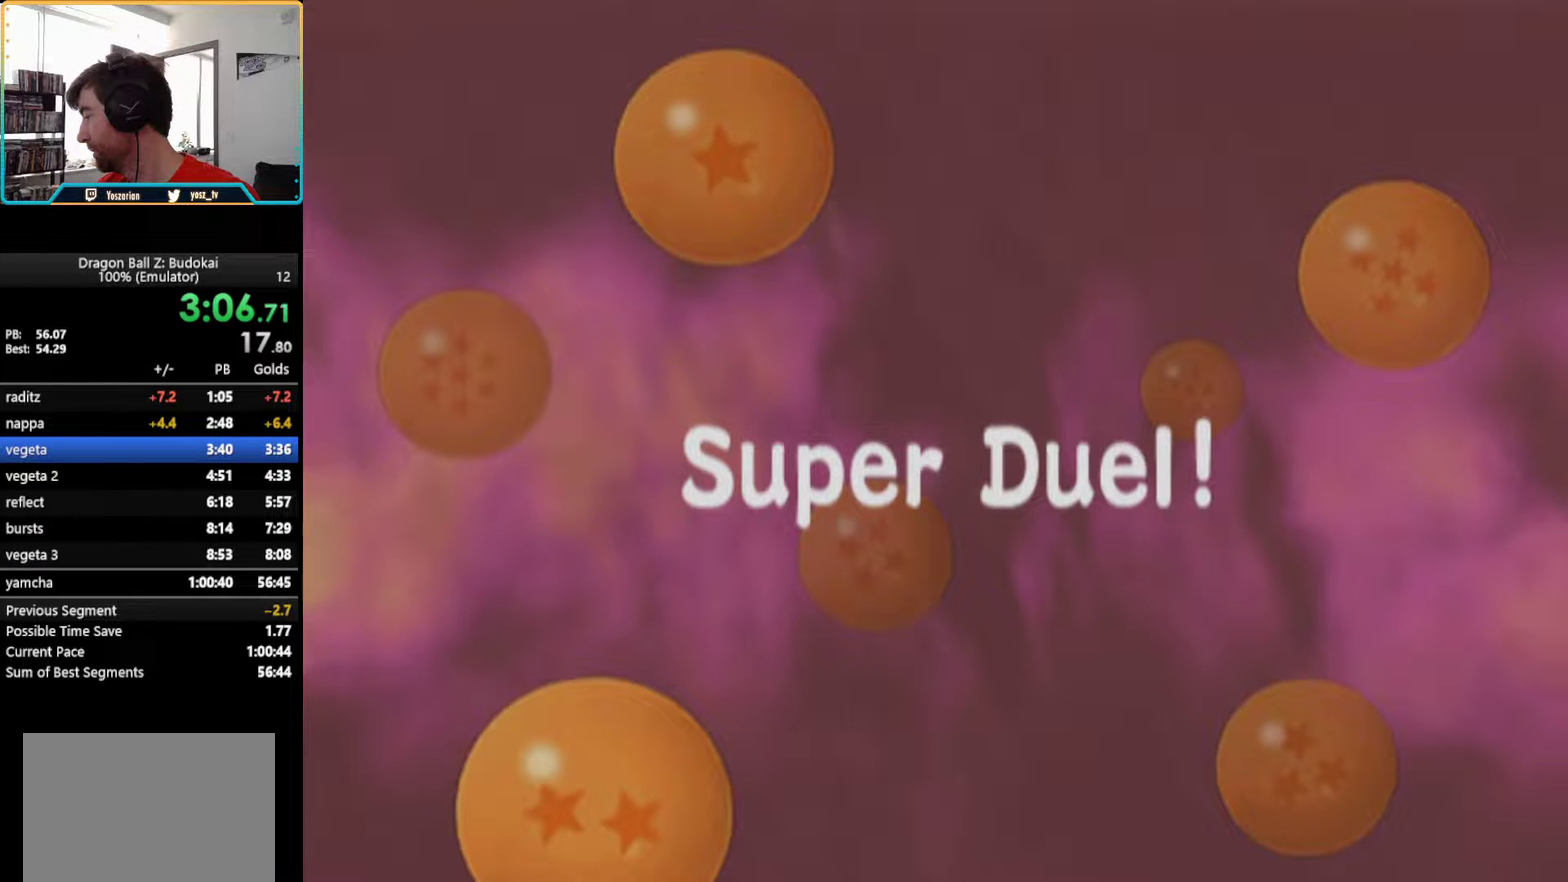
{"buttons": ["START"], "left_stick": "center", "right_stick": "center", "events": [[433, "START", "down"]]}
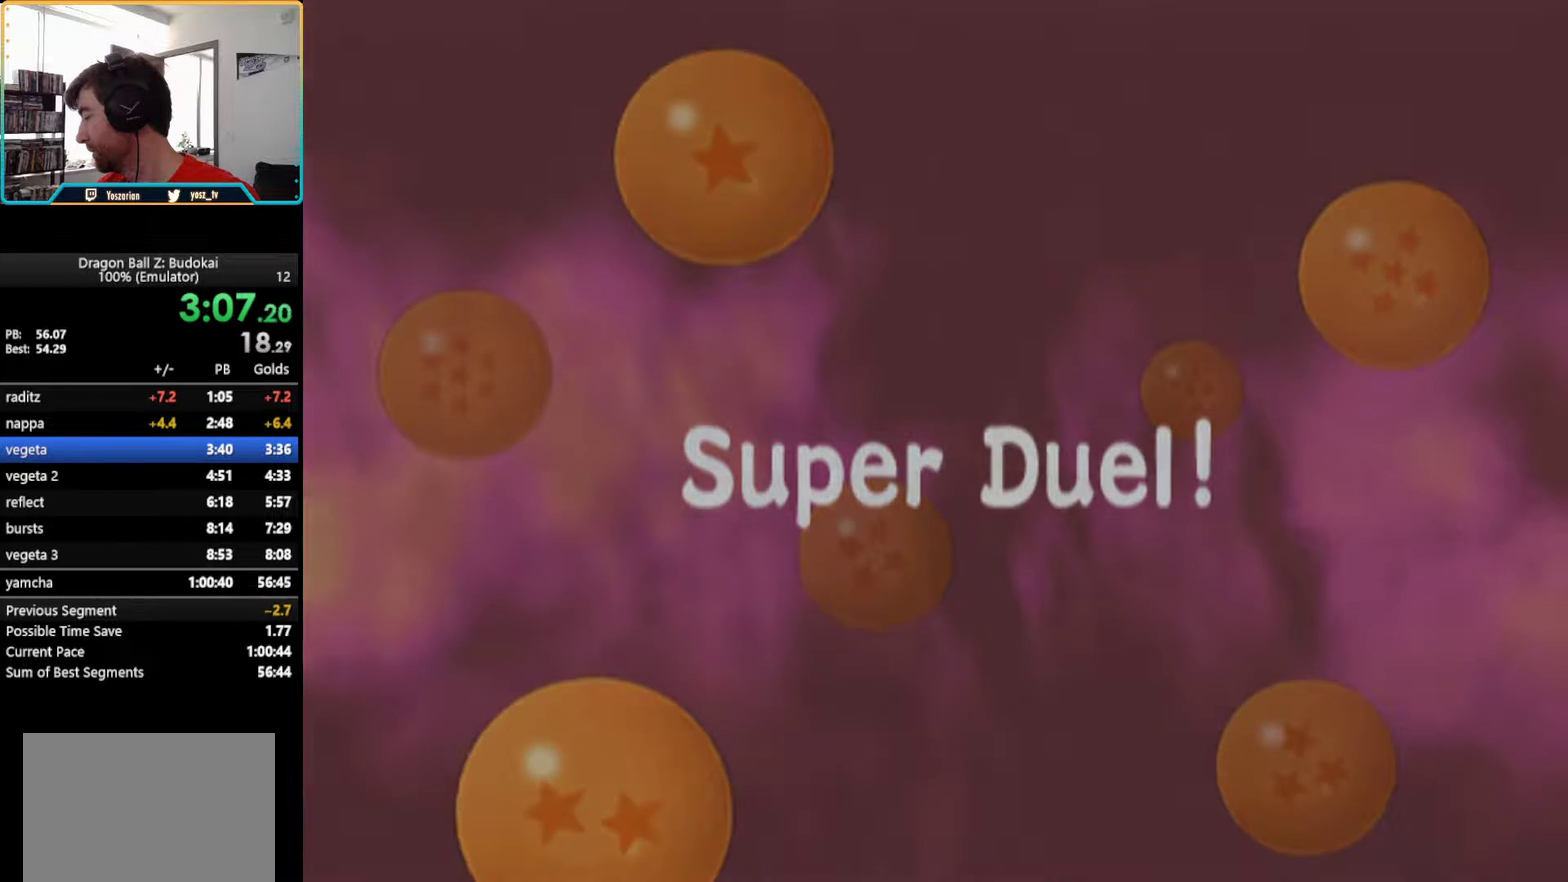
{"buttons": [], "left_stick": "center", "right_stick": "center", "events": [[33, "START", "up"], [83, "START", "down"], [233, "START", "up"], [350, "START", "down"], [467, "START", "up"]]}
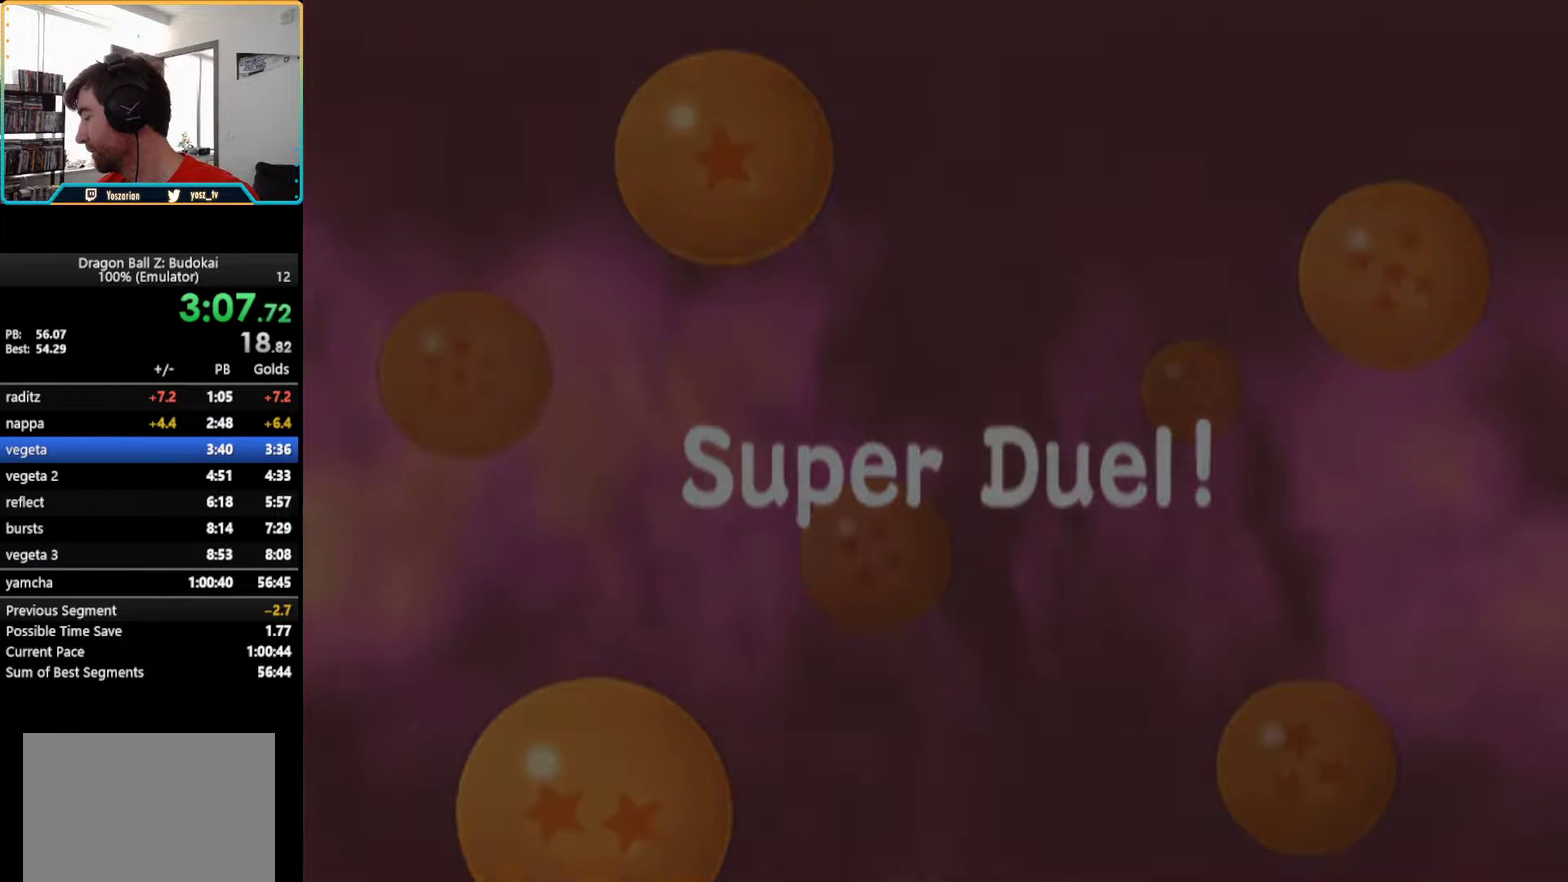
{"buttons": ["START"], "left_stick": "center", "right_stick": "center", "events": [[33, "START", "down"], [133, "START", "up"], [250, "START", "down"], [367, "START", "up"], [433, "START", "down"]]}
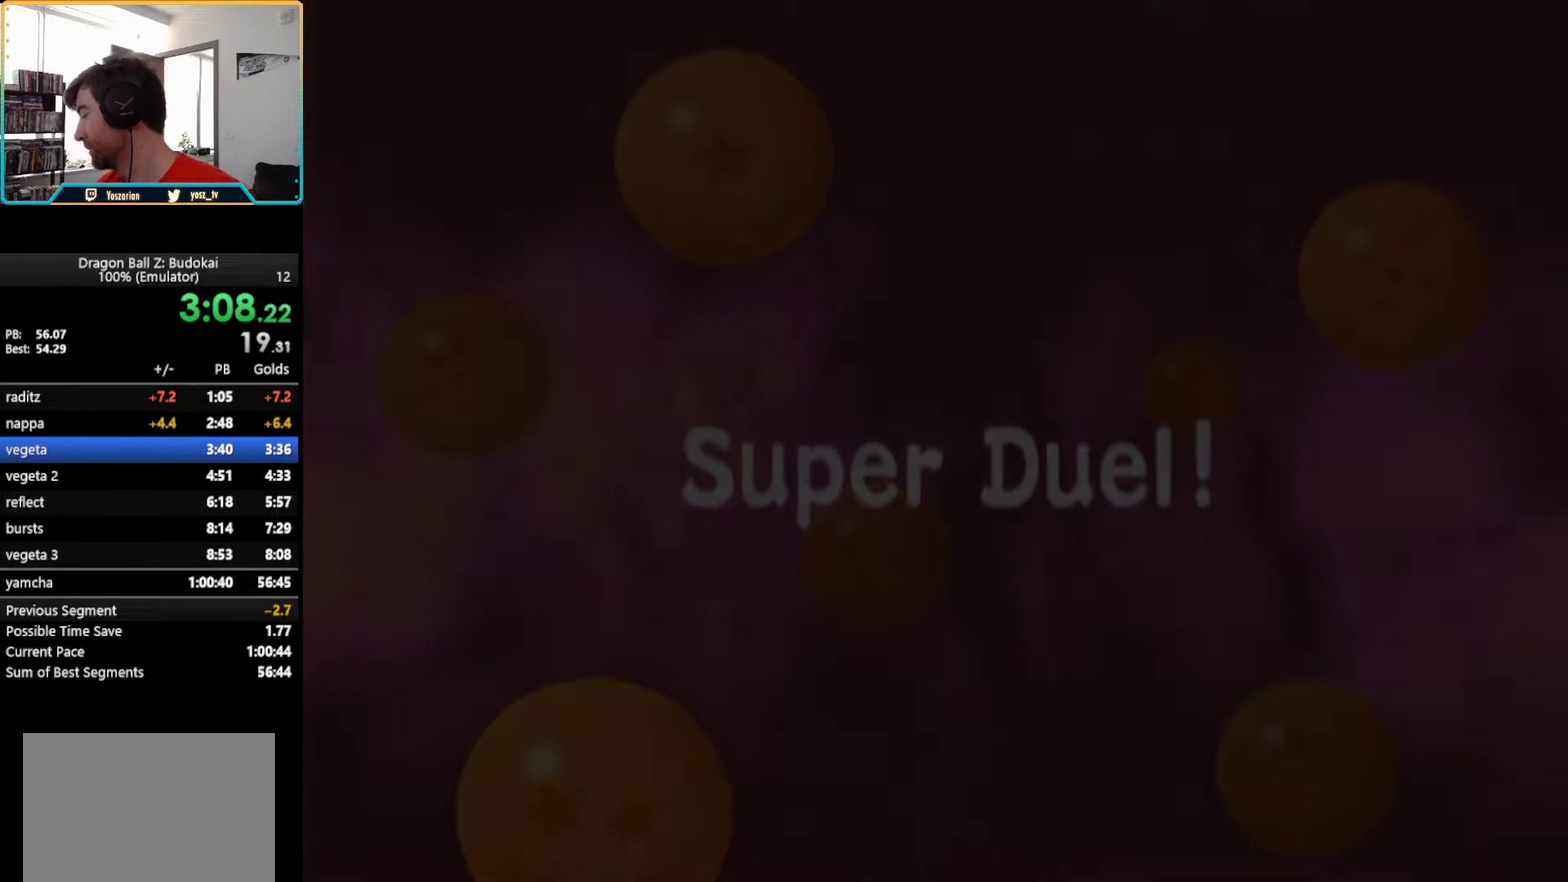
{"buttons": ["START"], "left_stick": "center", "right_stick": "center", "events": [[50, "START", "up"], [167, "START", "down"], [283, "START", "up"], [367, "START", "down"]]}
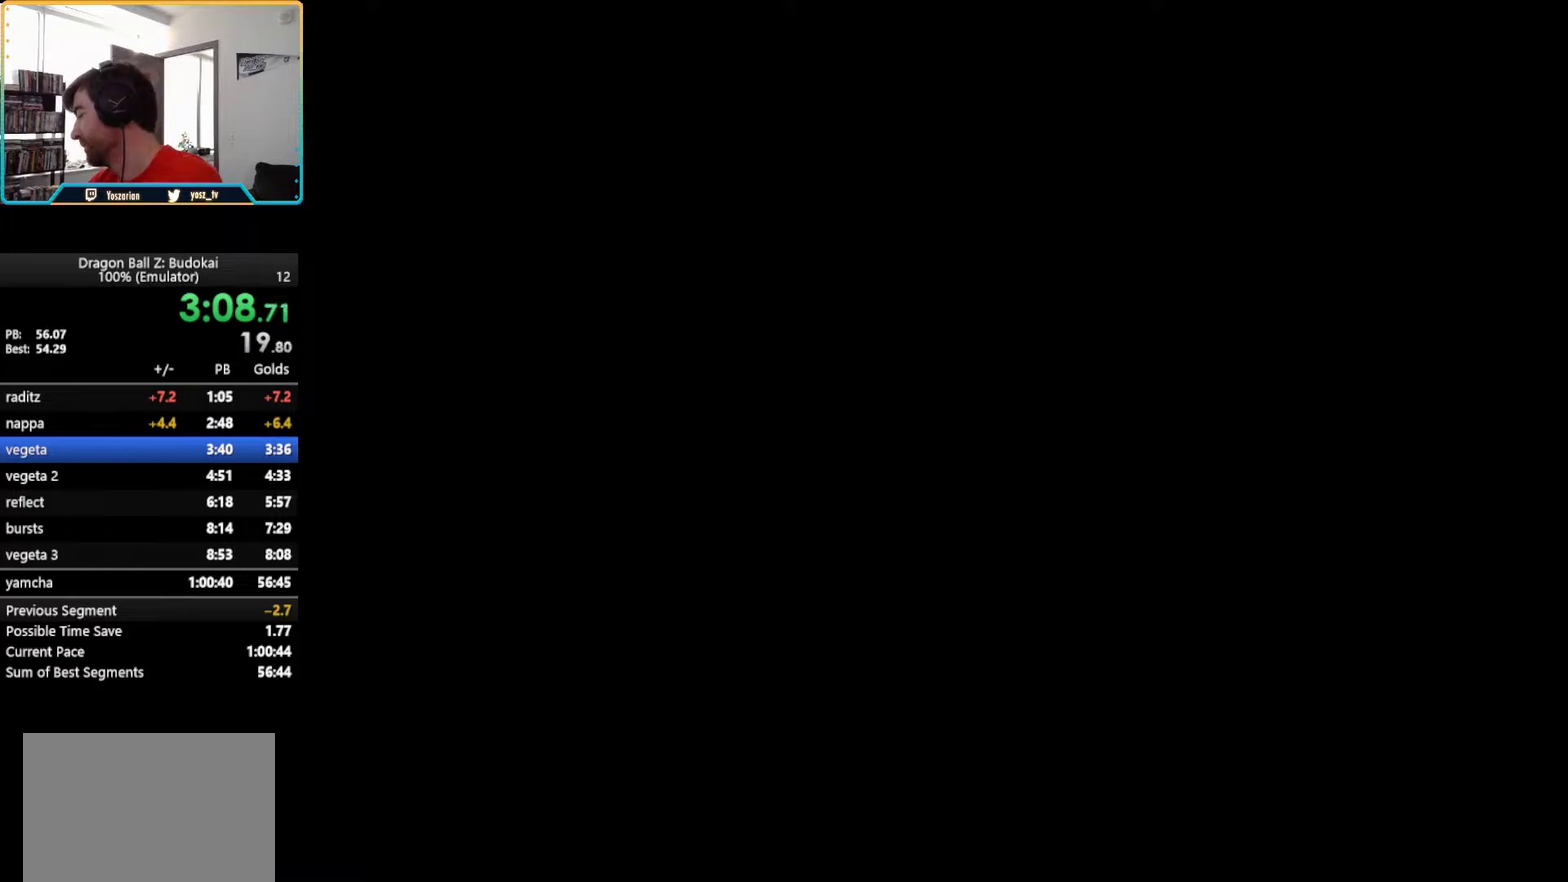
{"buttons": [], "left_stick": "center", "right_stick": "center", "events": [[50, "START", "up"]]}
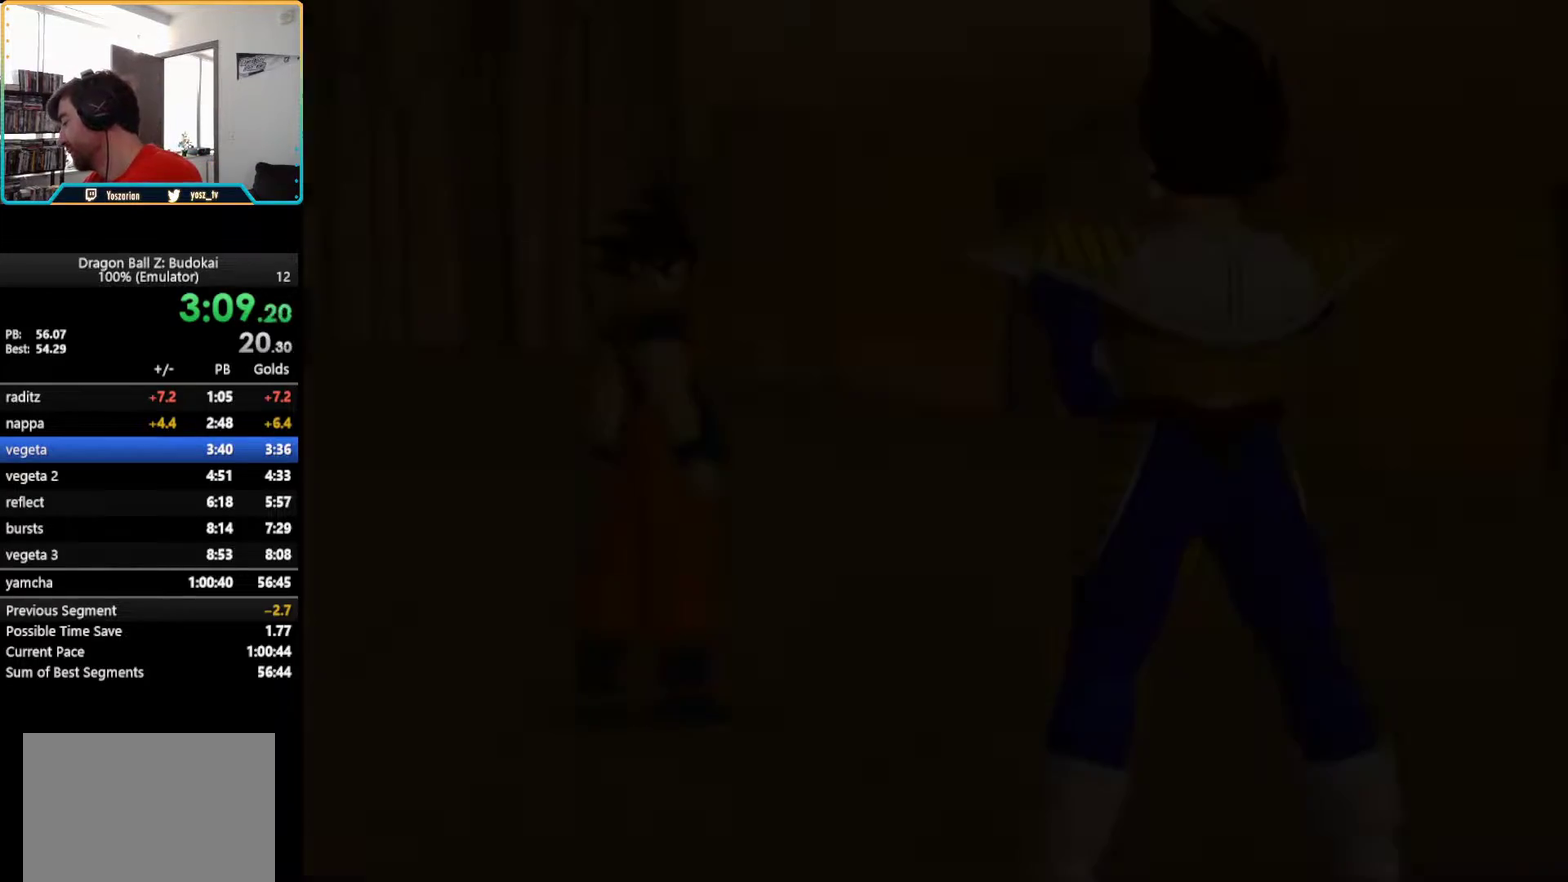
{"buttons": [], "left_stick": "center", "right_stick": "center", "events": [[267, "START", "down"], [383, "START", "up"]]}
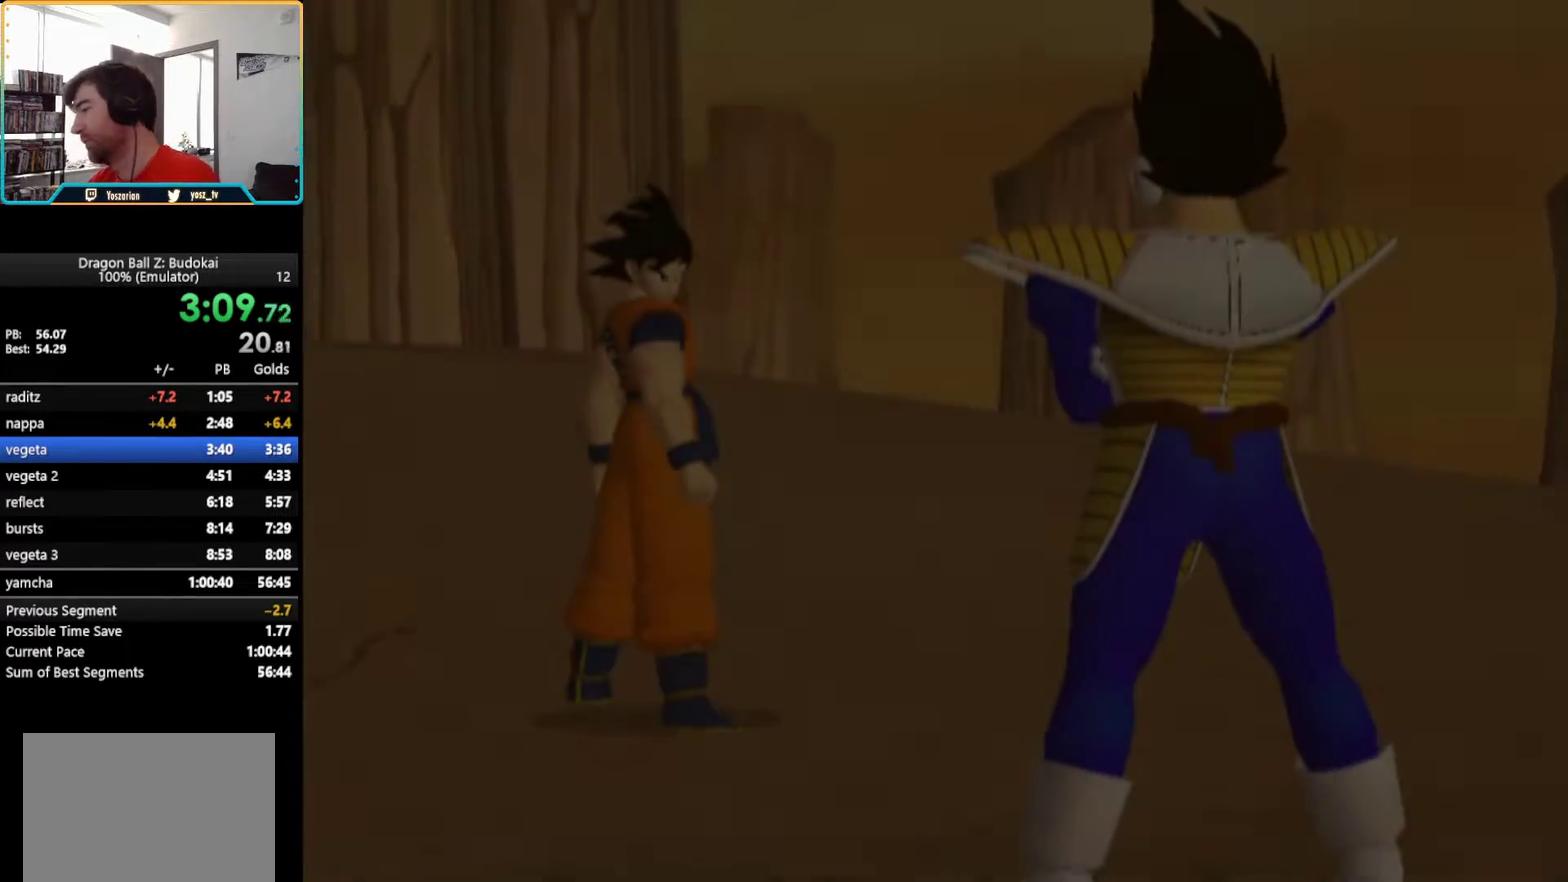
{"buttons": ["START"], "left_stick": "center", "right_stick": "center", "events": [[33, "START", "down"], [100, "START", "up"], [183, "START", "down"], [300, "START", "up"], [483, "START", "down"]]}
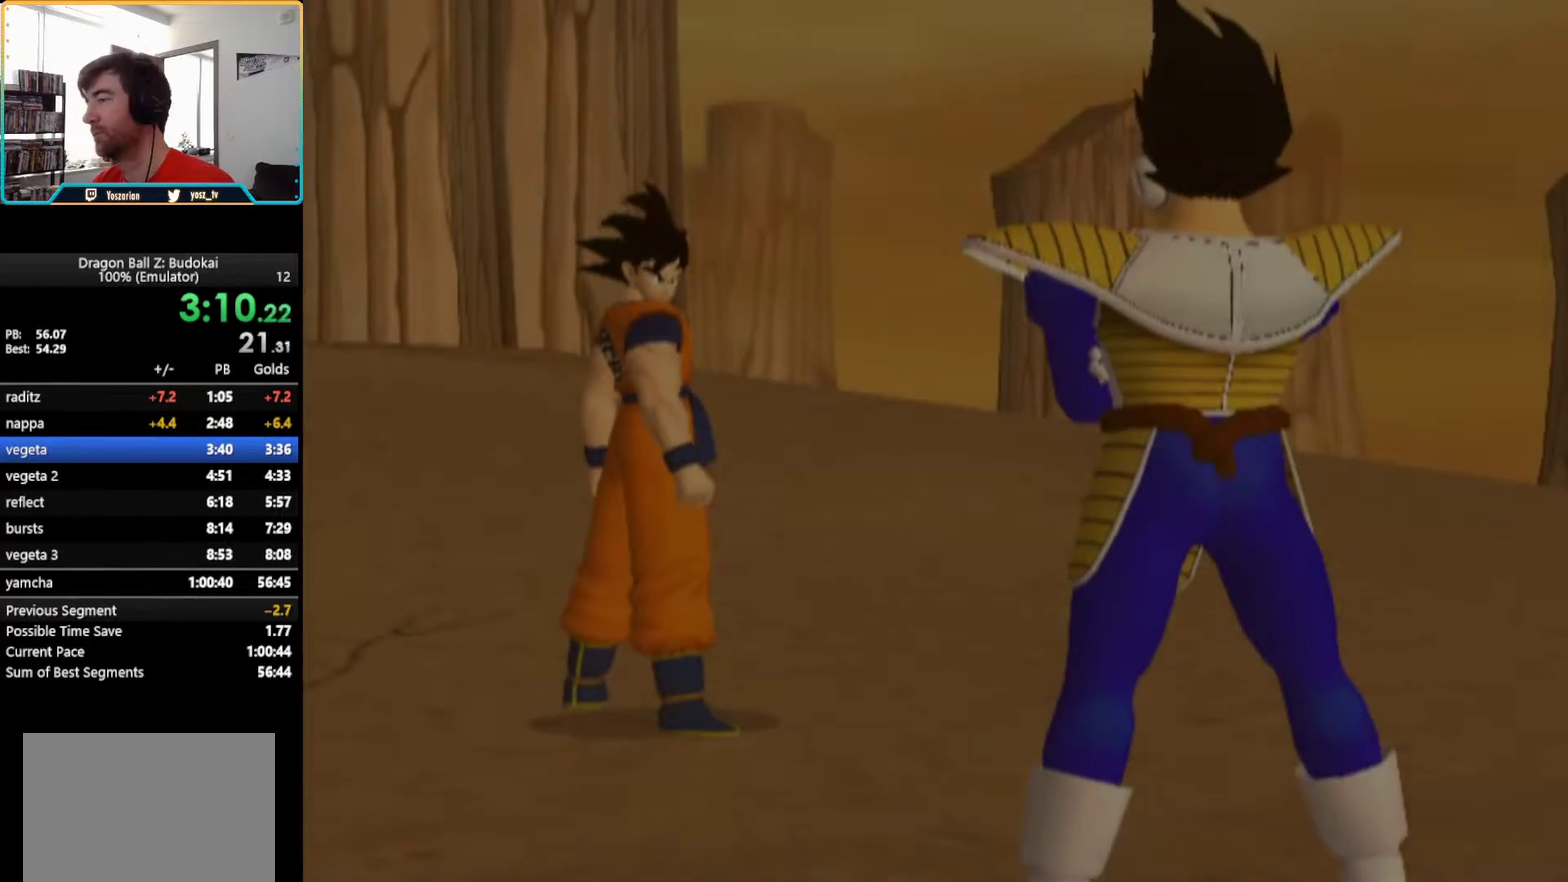
{"buttons": [], "left_stick": "center", "right_stick": "center", "events": [[100, "START", "up"], [183, "START", "down"], [283, "START", "up"], [383, "START", "down"], [500, "START", "up"]]}
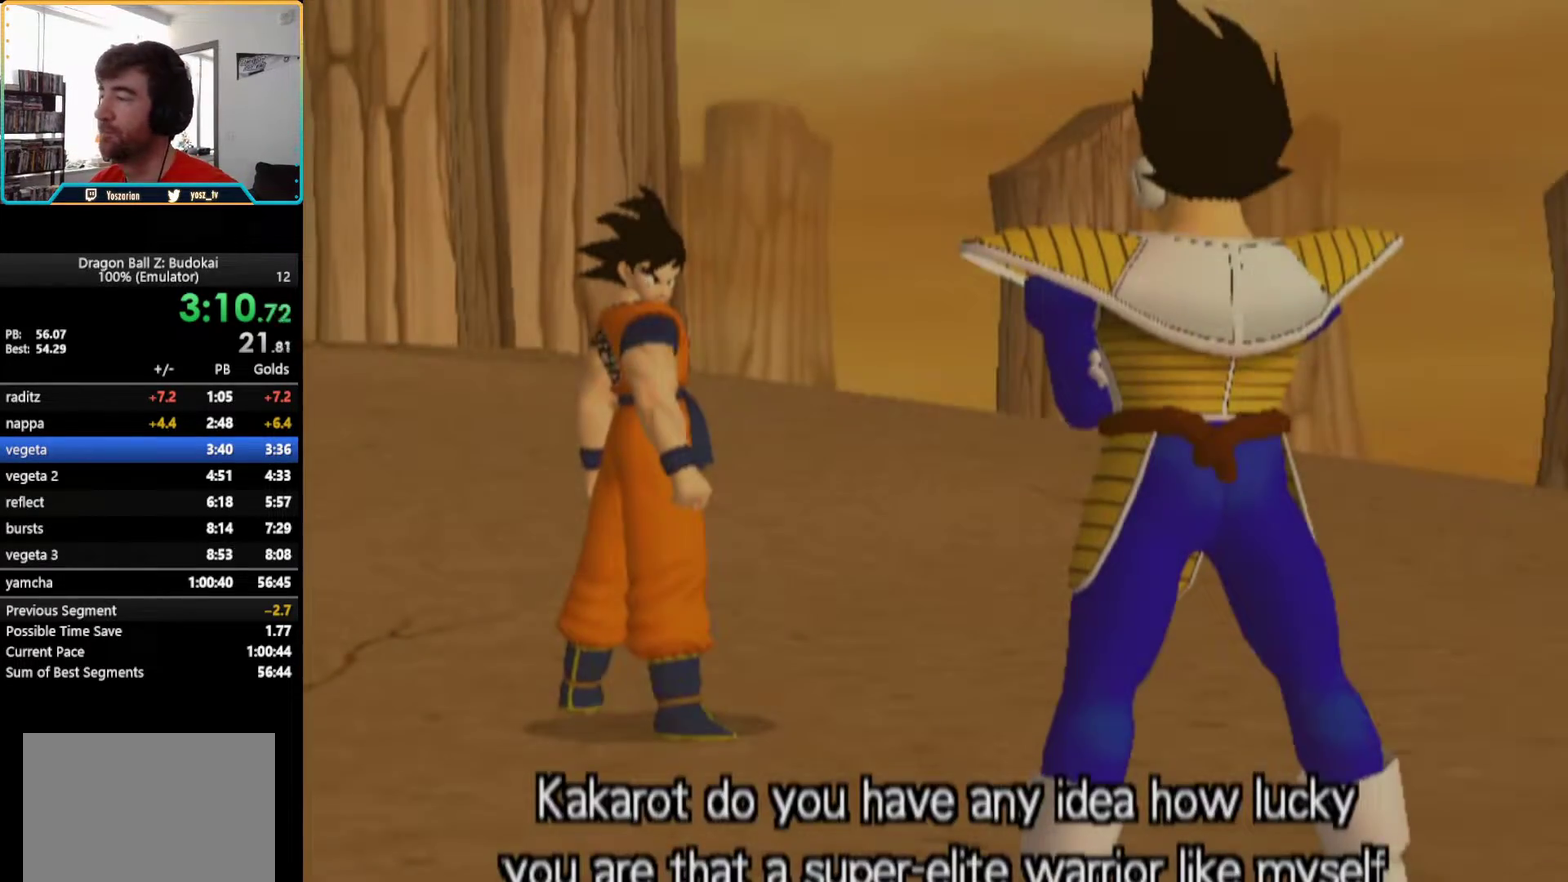
{"buttons": ["START"], "left_stick": "center", "right_stick": "center", "events": [[83, "START", "down"], [200, "START", "up"], [283, "START", "down"], [350, "START", "up"], [467, "START", "down"]]}
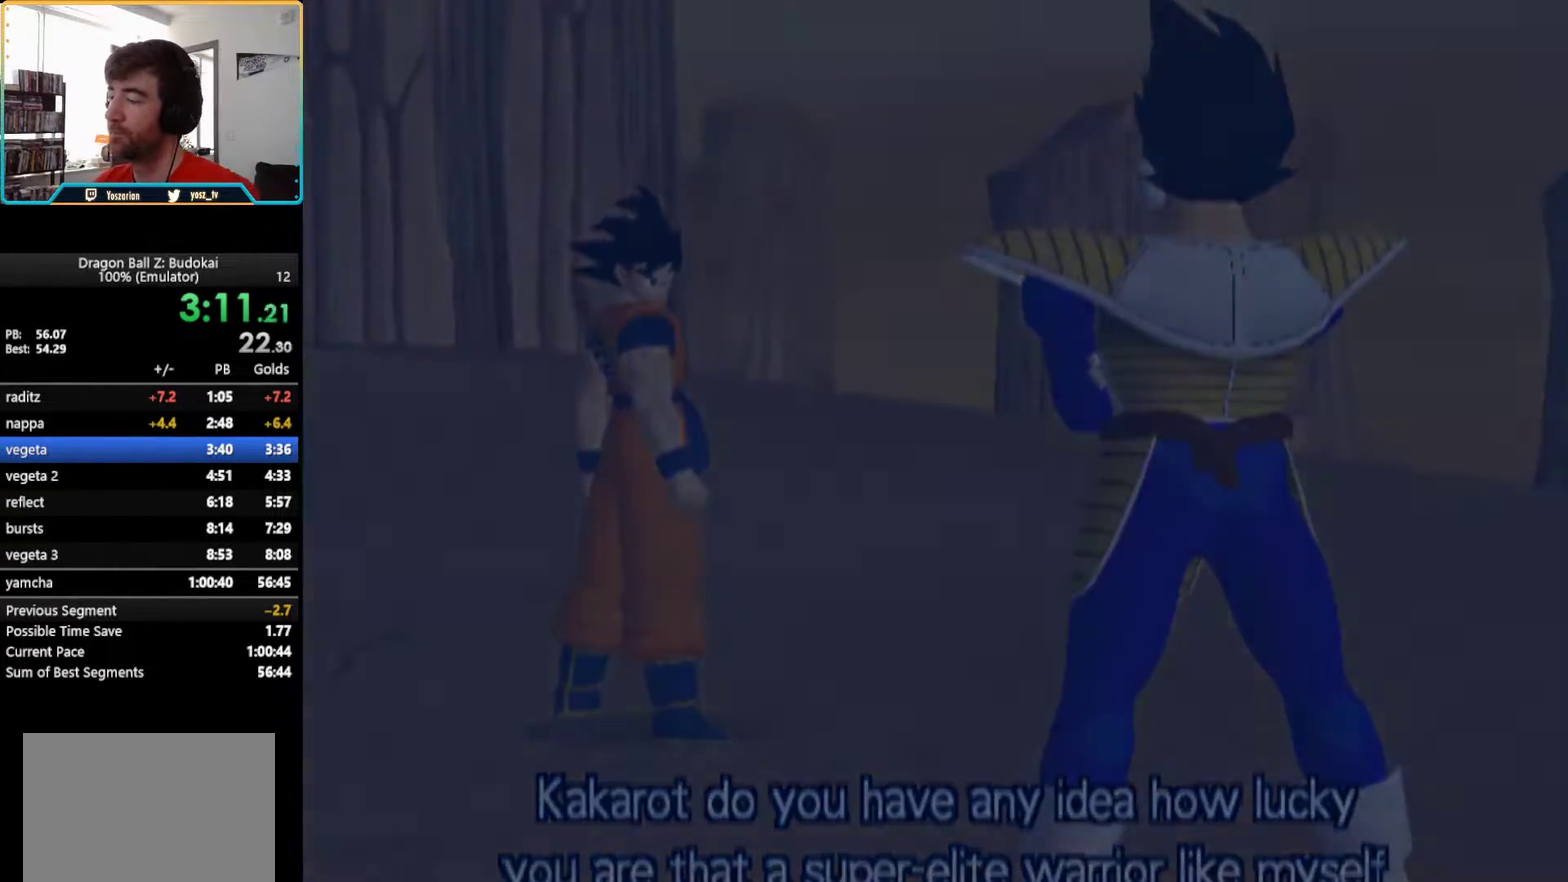
{"buttons": [], "left_stick": "center", "right_stick": "center", "events": [[83, "START", "up"], [167, "START", "down"], [317, "START", "up"], [383, "START", "down"], [500, "START", "up"]]}
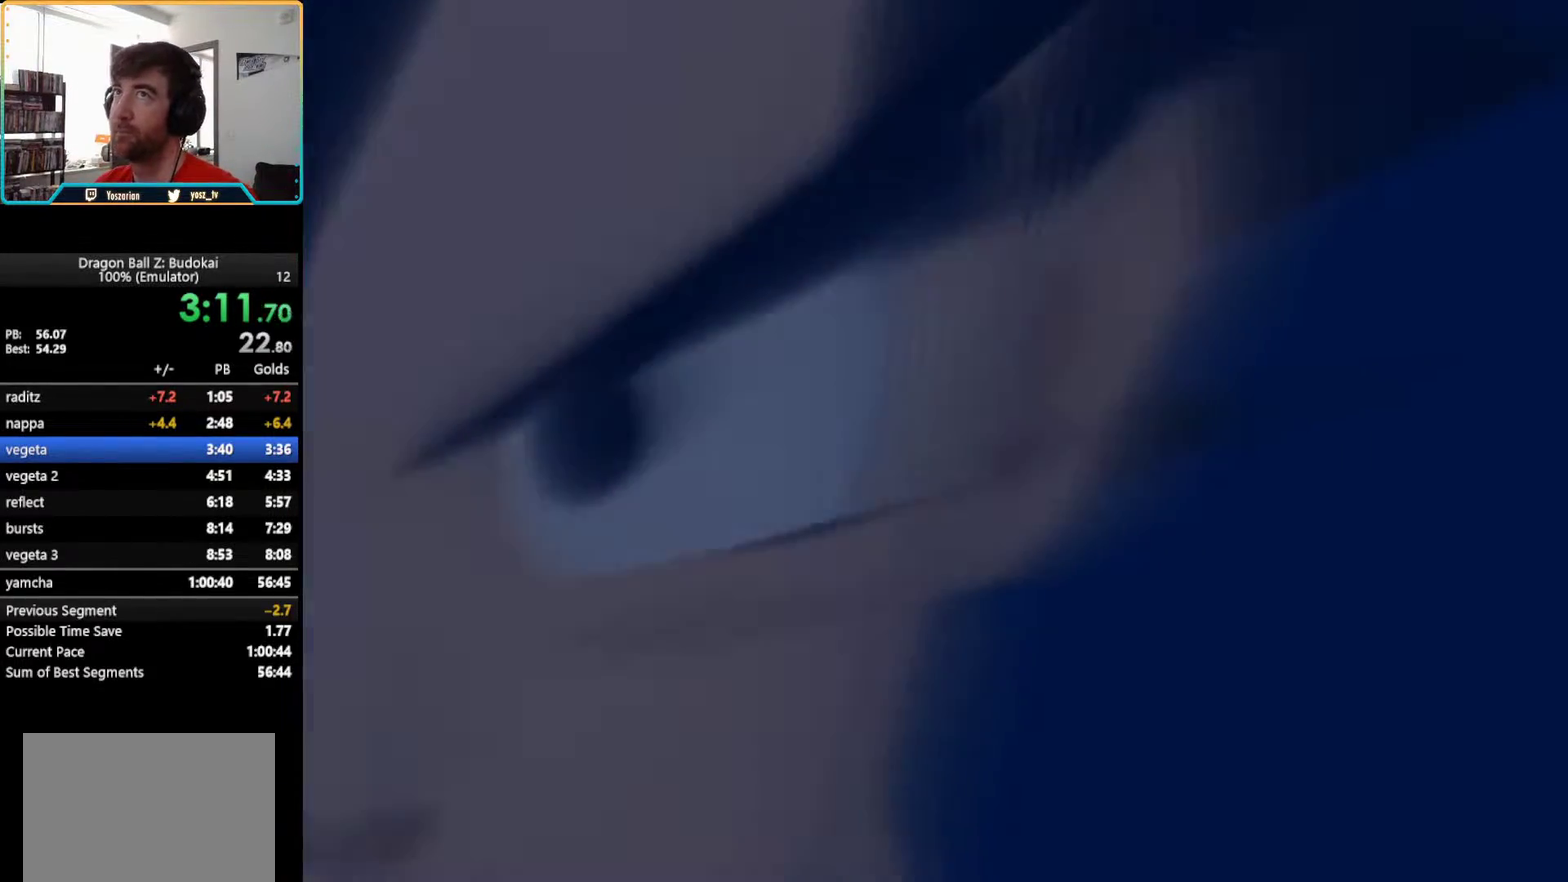
{"buttons": ["START"], "left_stick": "center", "right_stick": "center", "events": [[100, "START", "down"], [217, "START", "up"], [283, "START", "down"], [383, "START", "up"], [483, "START", "down"]]}
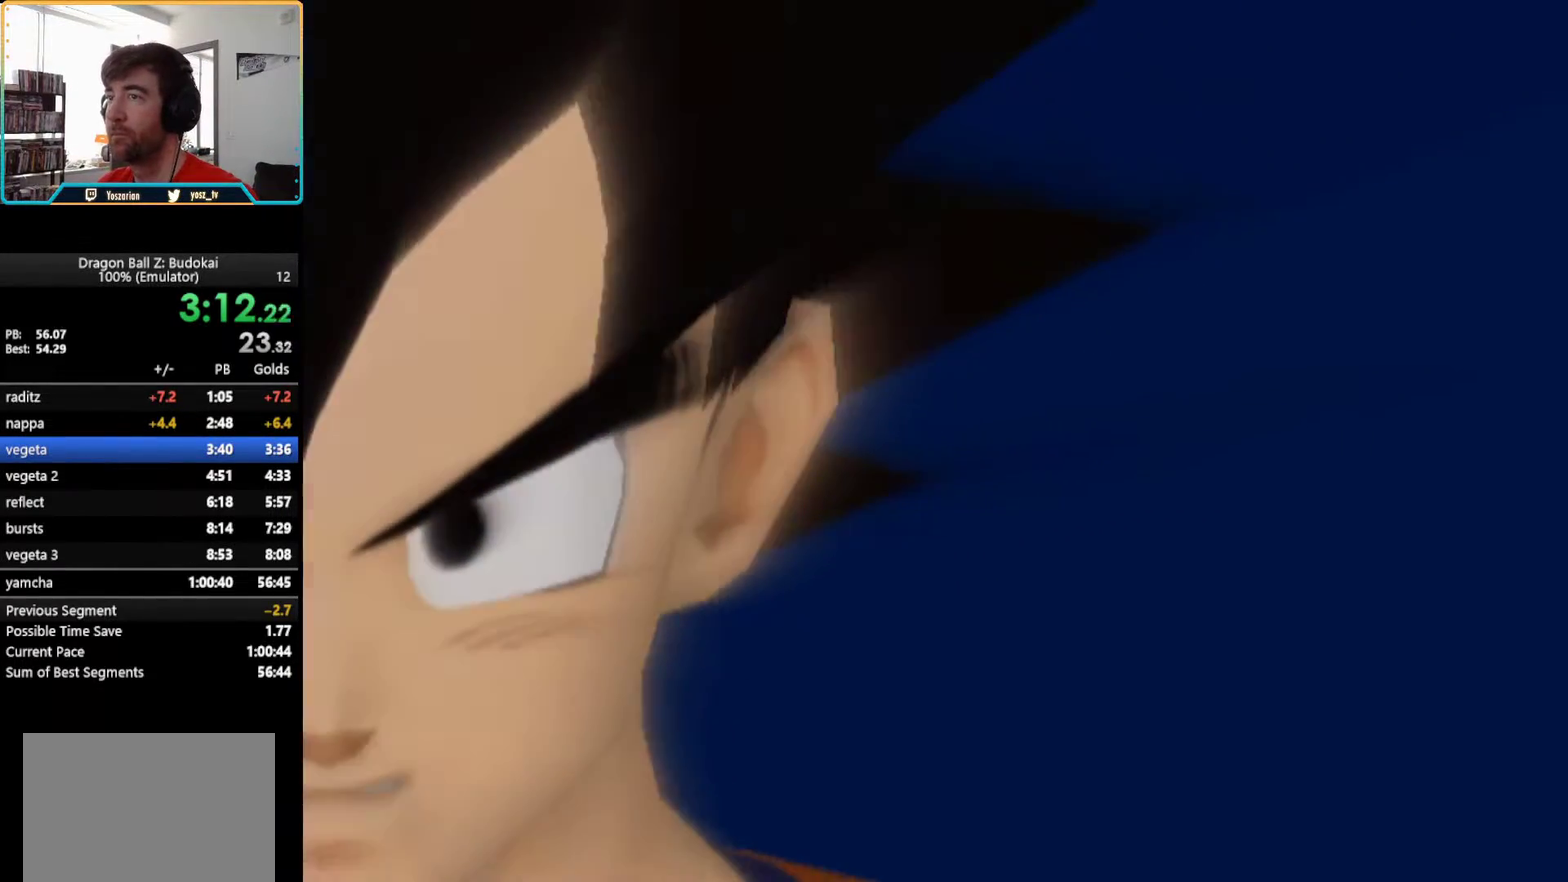
{"buttons": ["START"], "left_stick": "center", "right_stick": "center", "events": [[100, "START", "up"], [450, "START", "down"]]}
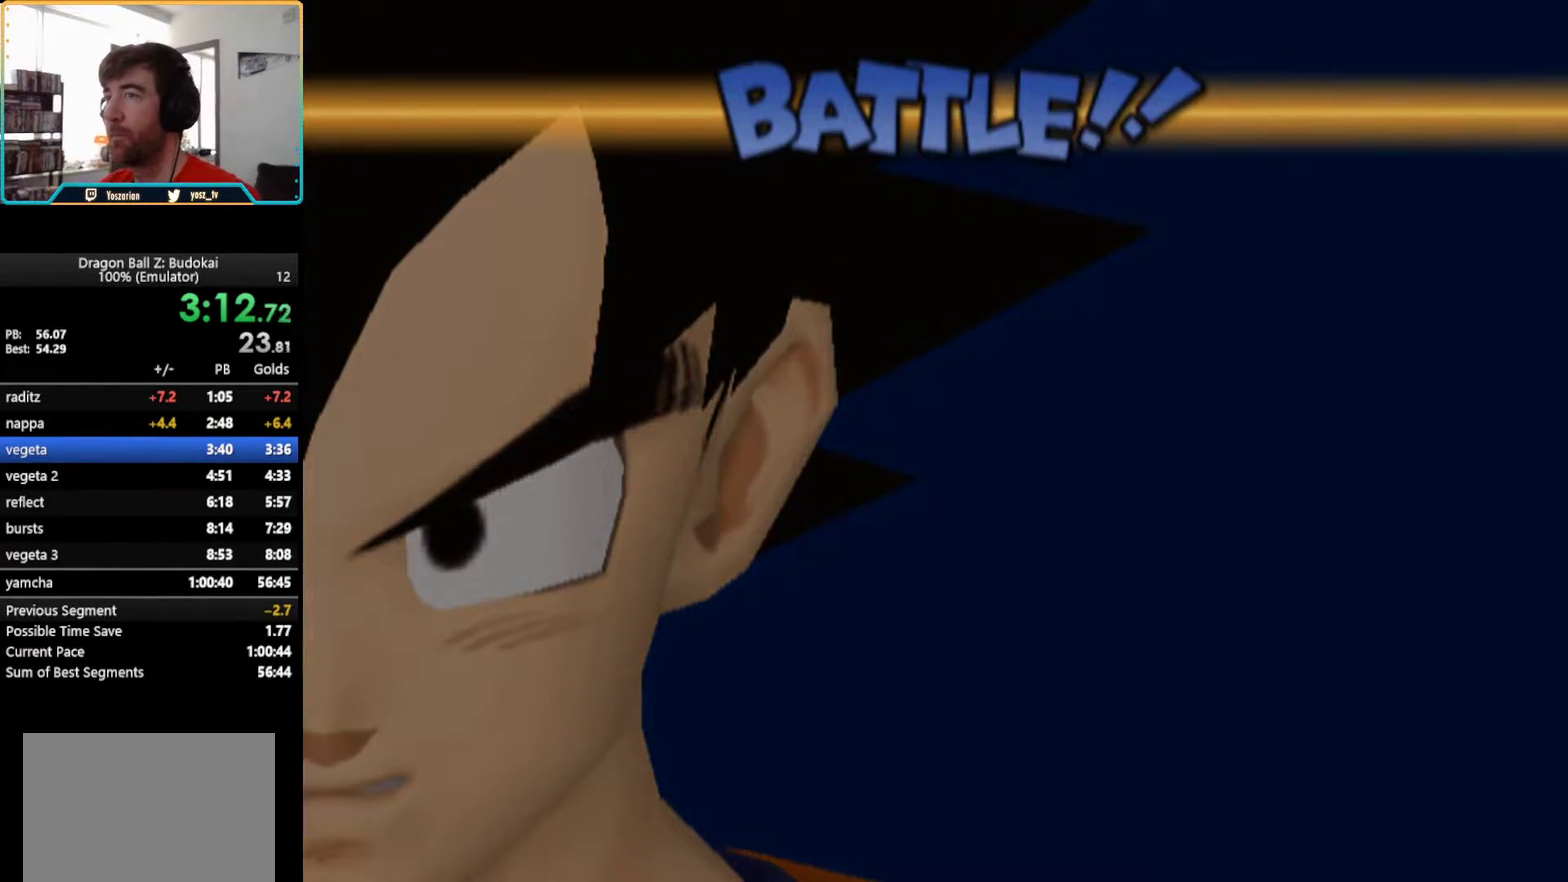
{"buttons": [], "left_stick": "center", "right_stick": "center", "events": [[67, "START", "up"], [183, "START", "down"], [300, "START", "up"], [383, "START", "down"], [483, "START", "up"]]}
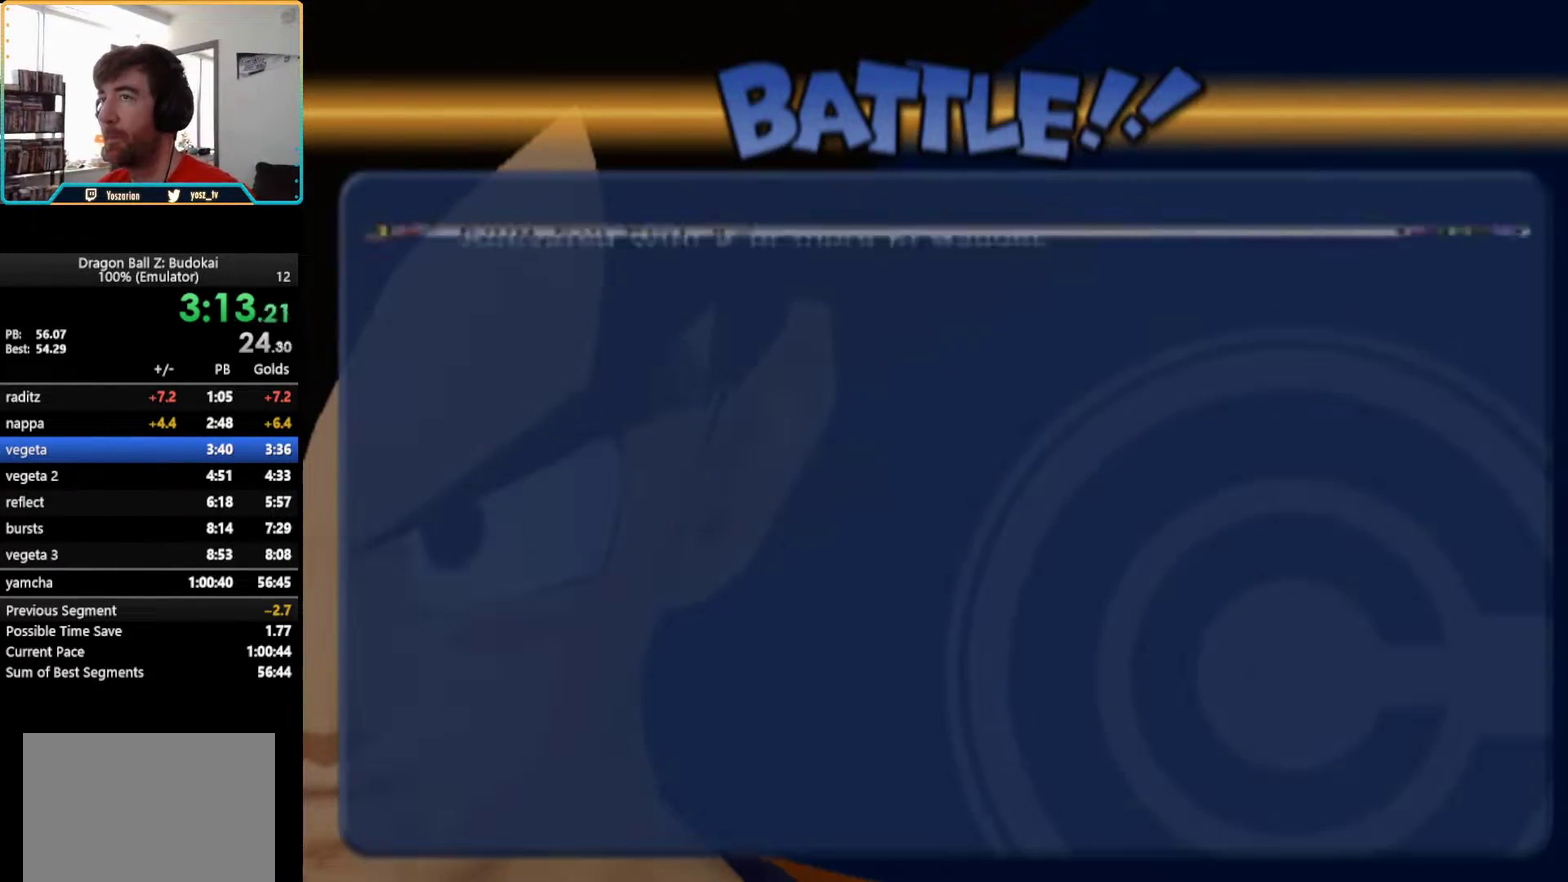
{"buttons": ["START"], "left_stick": "center", "right_stick": "center", "events": [[83, "START", "down"], [167, "START", "up"], [250, "START", "down"], [367, "START", "up"], [467, "START", "down"]]}
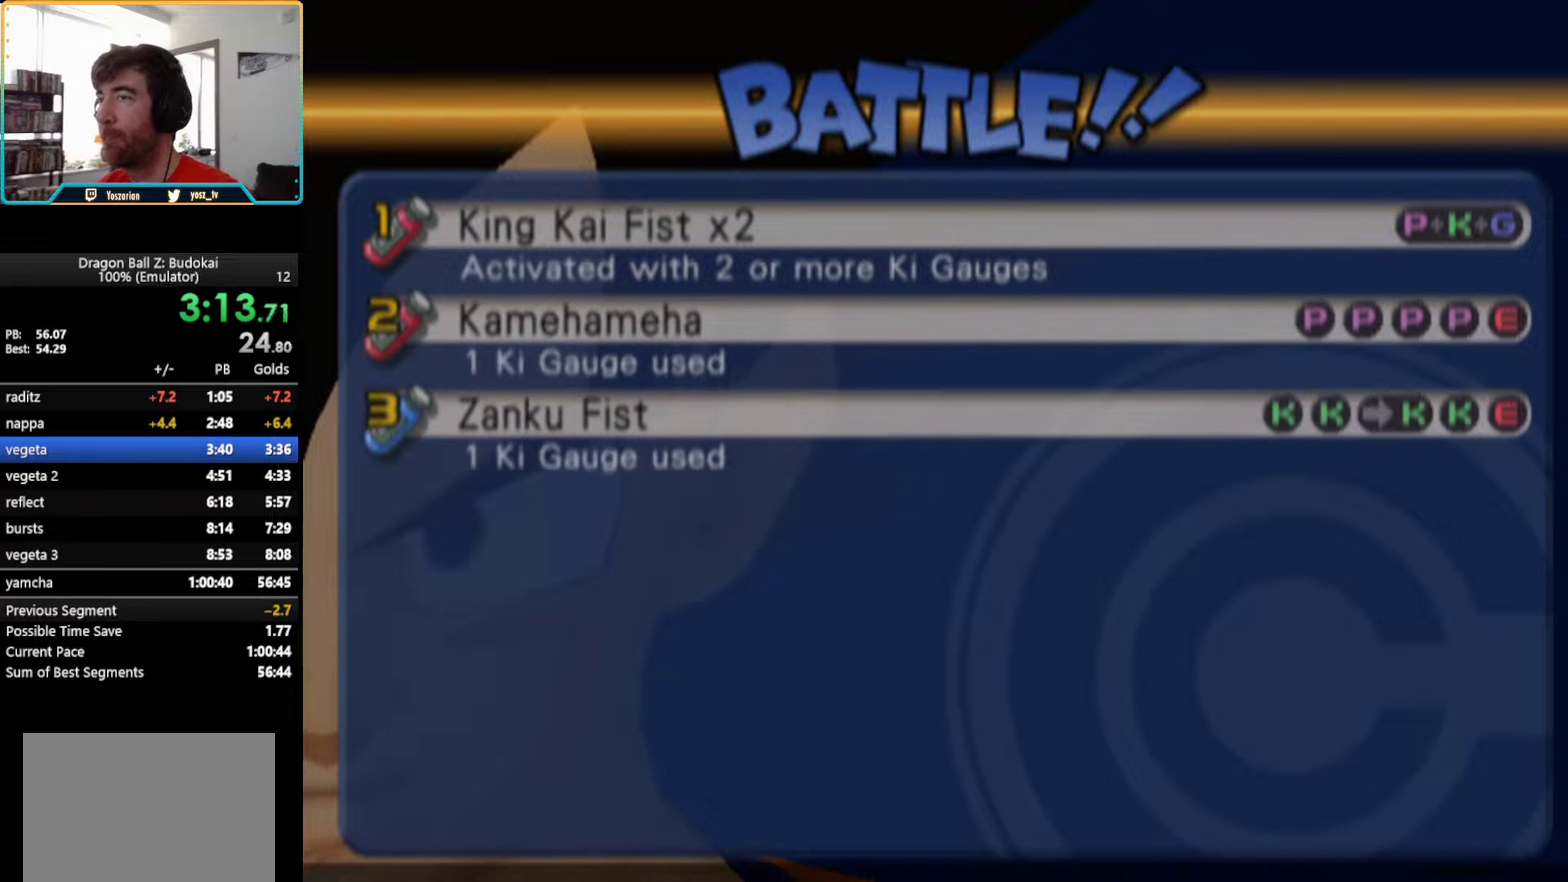
{"buttons": ["START"], "left_stick": "center", "right_stick": "center", "events": [[67, "START", "up"], [150, "START", "down"], [233, "START", "up"], [350, "START", "down"], [433, "START", "up"], [500, "START", "down"]]}
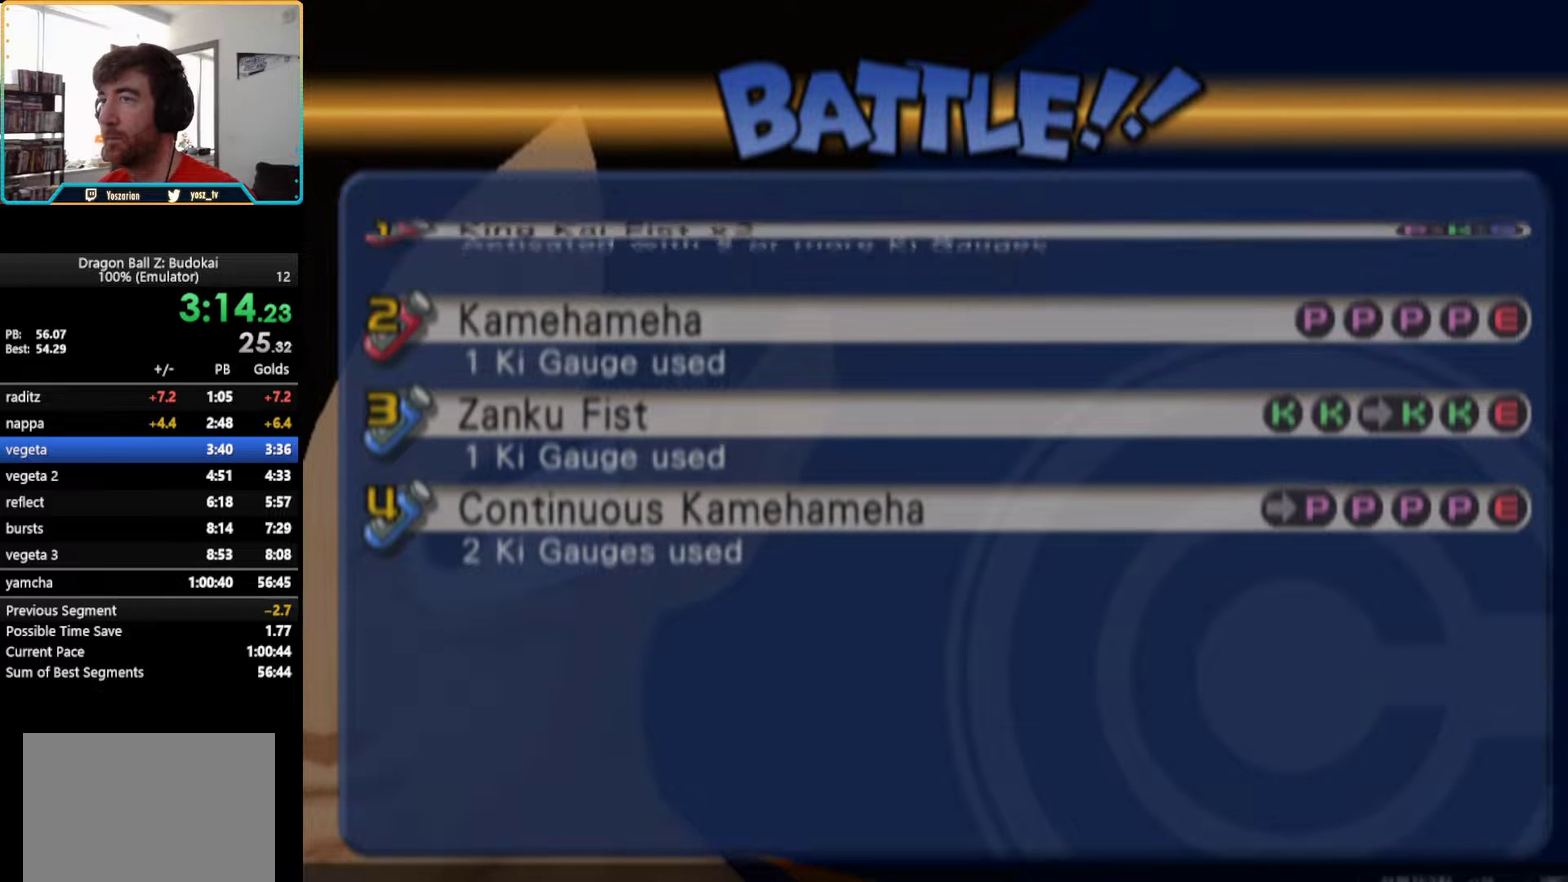
{"buttons": [], "left_stick": "center", "right_stick": "center", "events": [[117, "START", "up"], [183, "START", "down"], [467, "START", "up"]]}
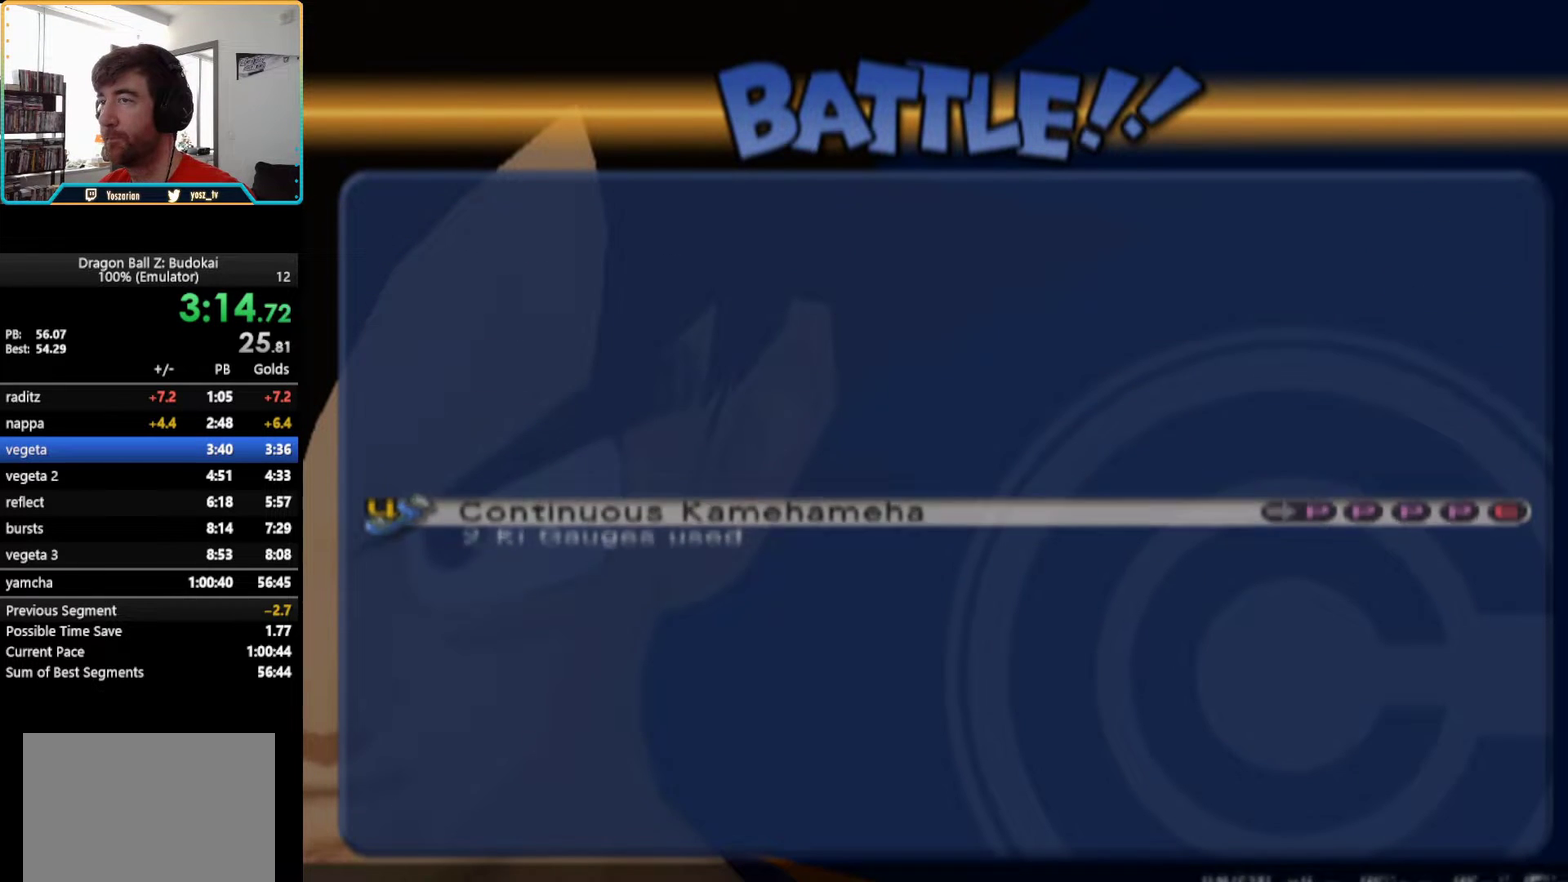
{"buttons": ["START"], "left_stick": "center", "right_stick": "center", "events": [[50, "START", "down"], [200, "START", "up"], [267, "START", "down"], [400, "START", "up"], [483, "START", "down"]]}
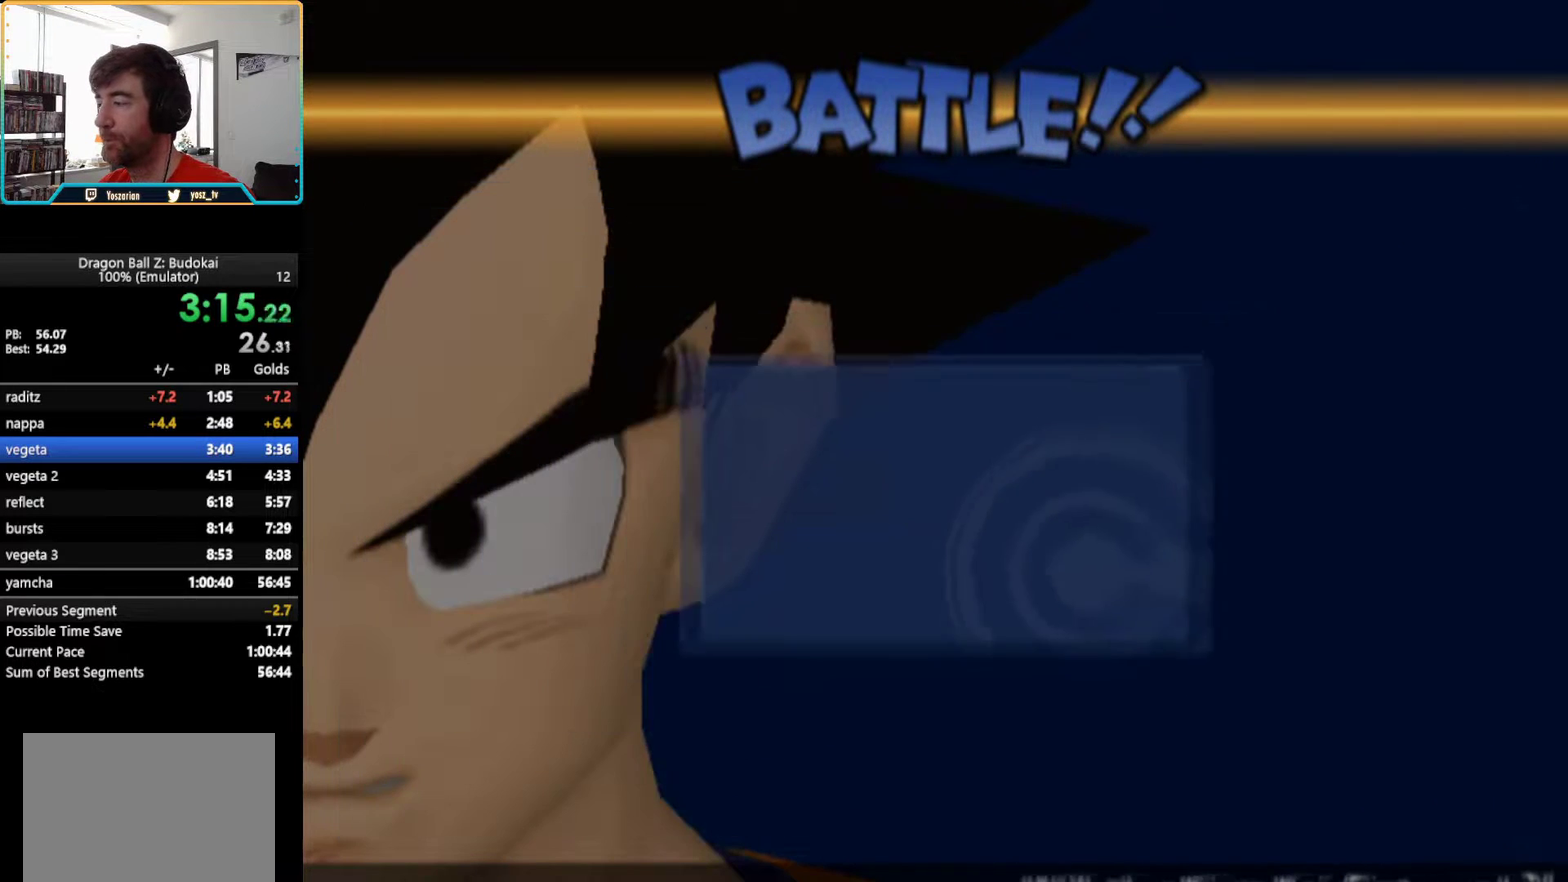
{"buttons": [], "left_stick": "center", "right_stick": "center", "events": [[83, "START", "up"]]}
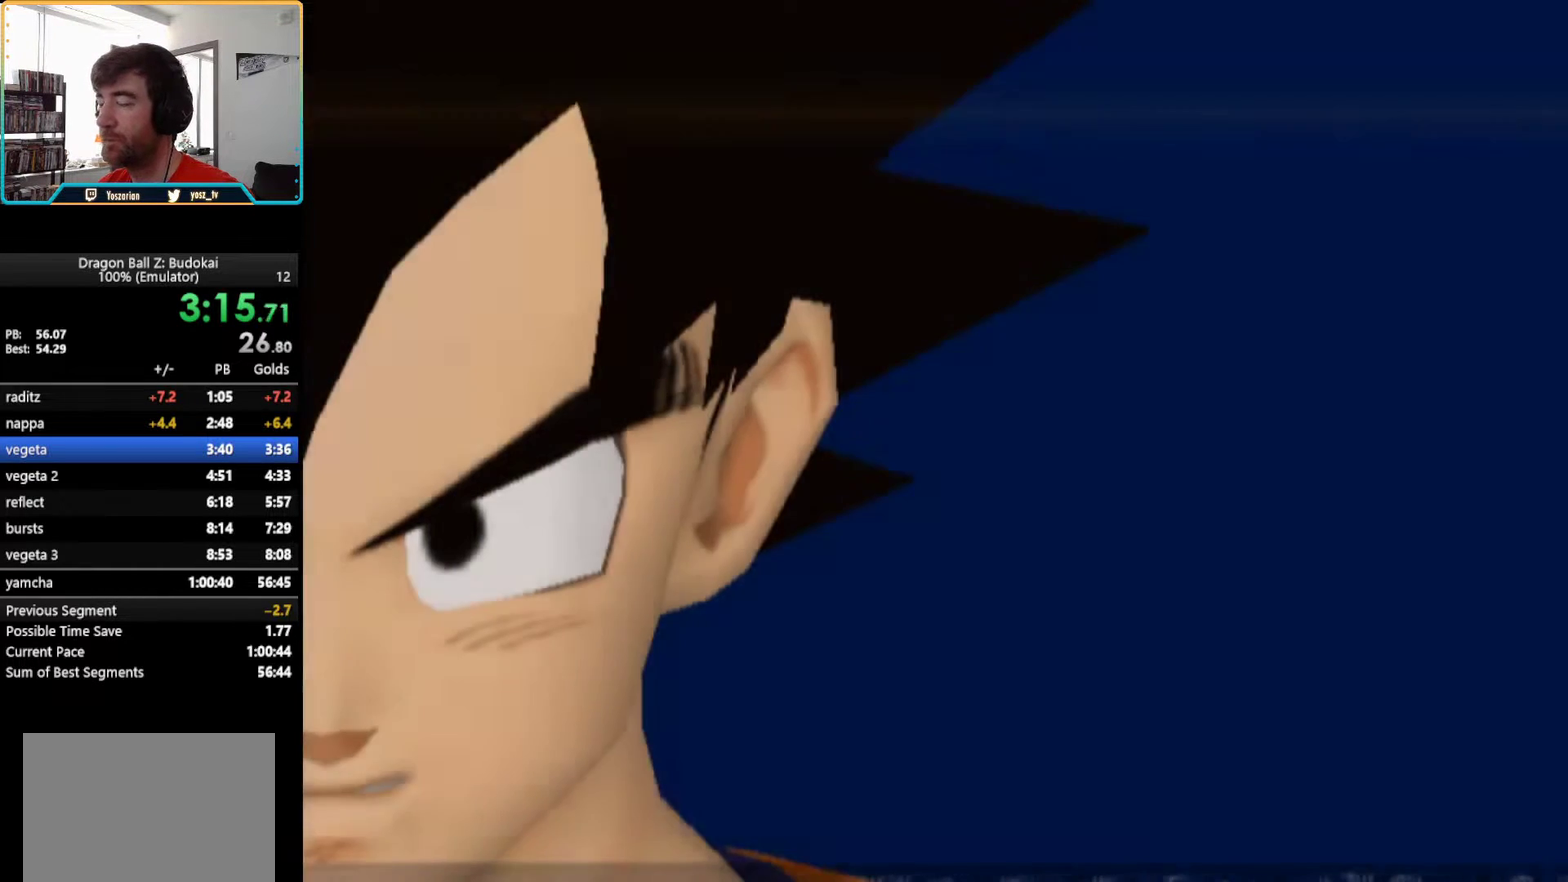
{"buttons": [], "left_stick": "center", "right_stick": "center", "events": []}
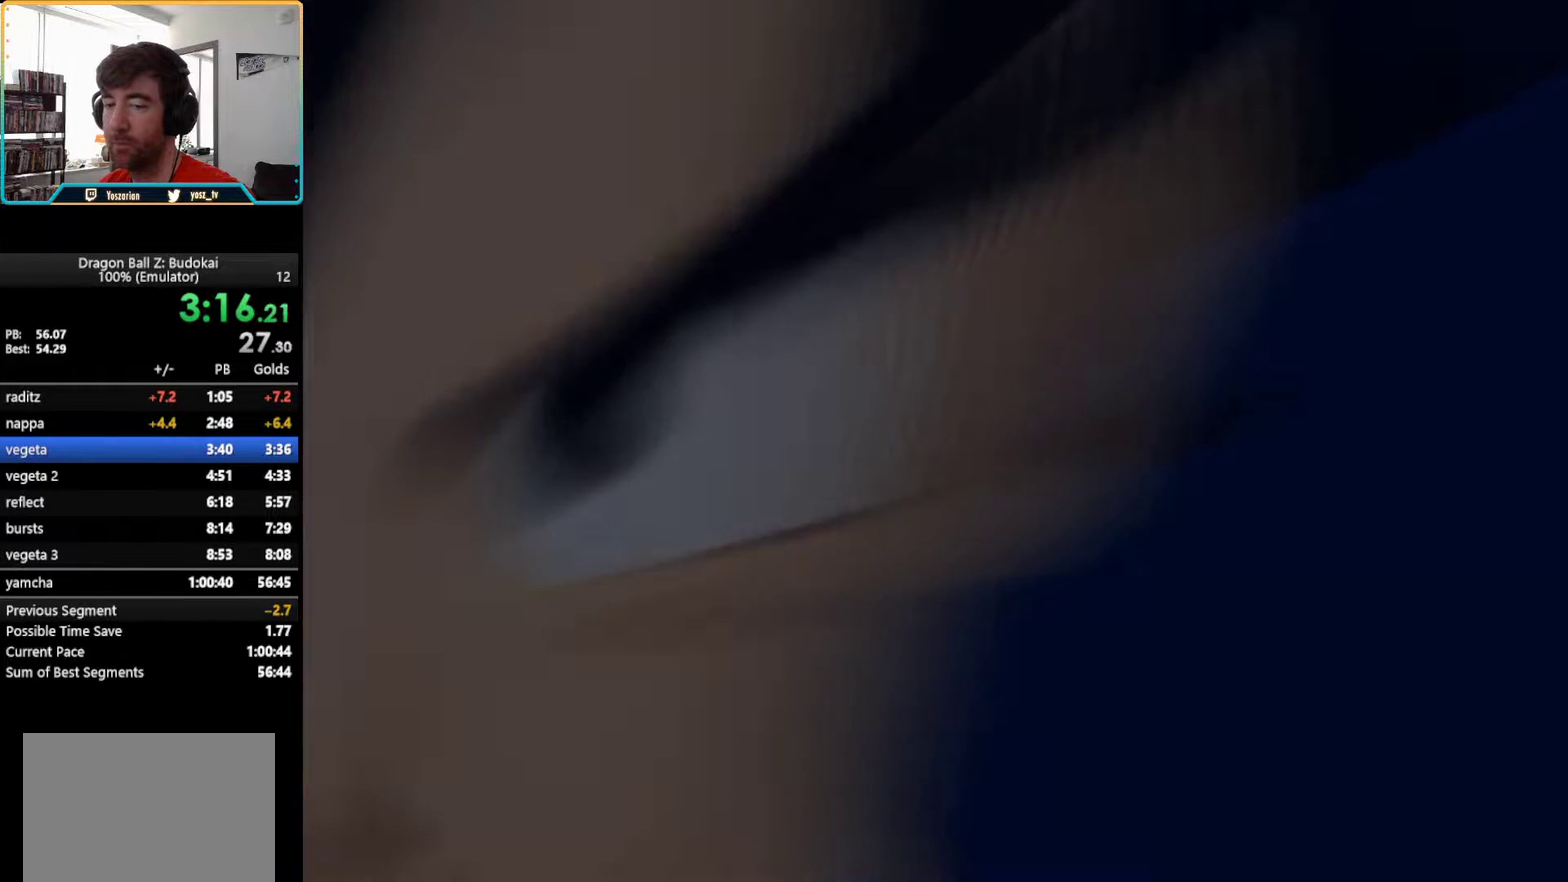
{"buttons": [], "left_stick": "center", "right_stick": "center", "events": [[33, "DPAD_RIGHT", "down"], [117, "DPAD_RIGHT", "up"], [417, "DPAD_RIGHT", "down"], [467, "DPAD_RIGHT", "up"]]}
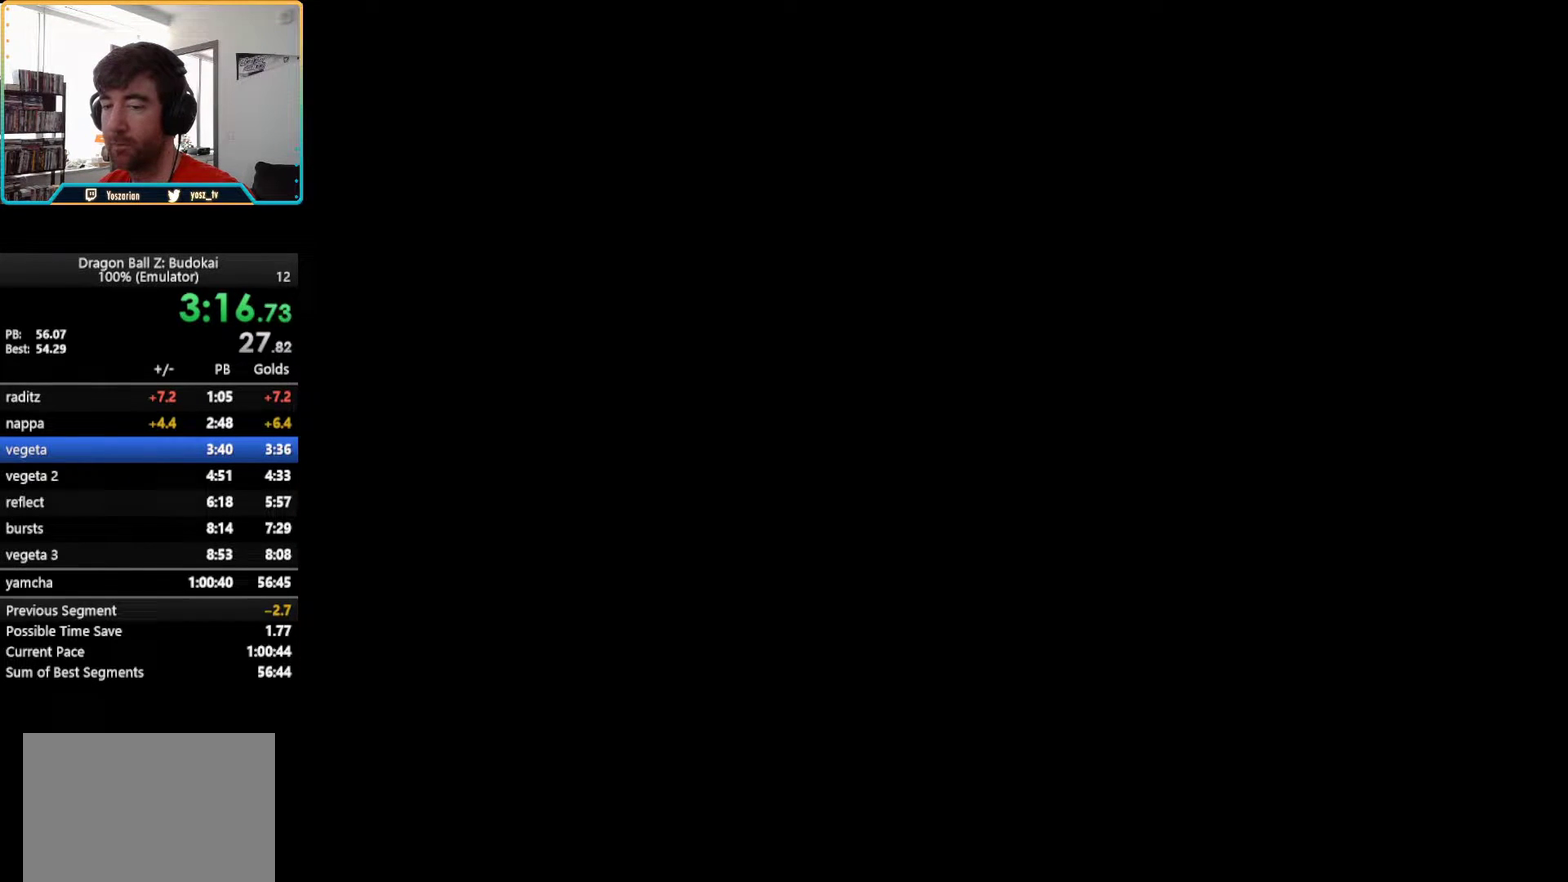
{"buttons": [], "left_stick": "center", "right_stick": "center", "events": [[50, "DPAD_RIGHT", "down"], [117, "DPAD_RIGHT", "up"]]}
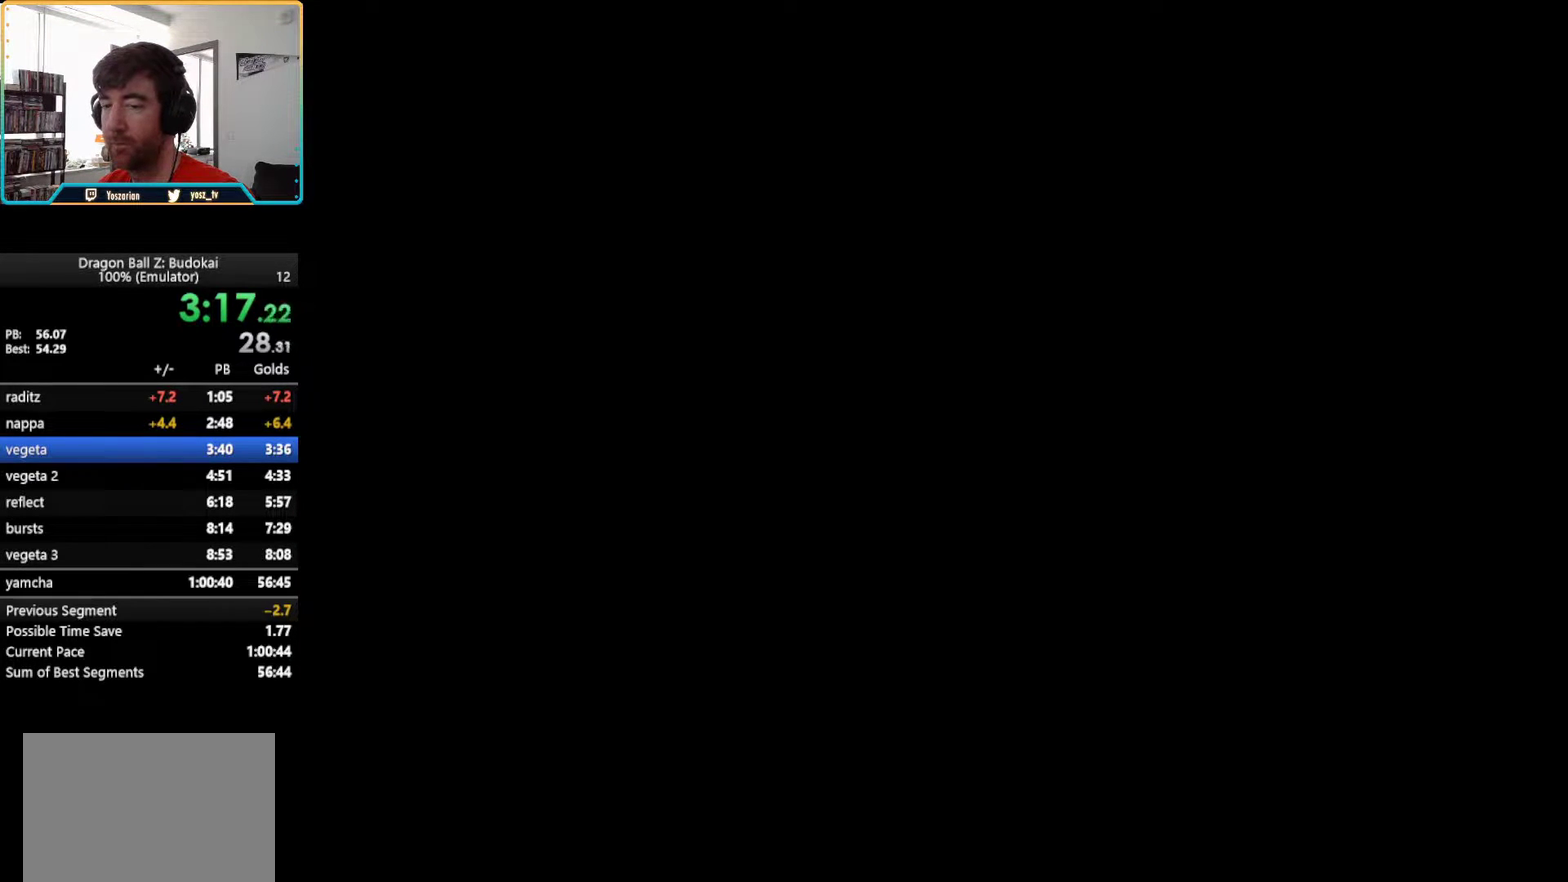
{"buttons": [], "left_stick": "center", "right_stick": "center", "events": [[167, "DPAD_RIGHT", "down"], [217, "DPAD_RIGHT", "up"], [433, "DPAD_RIGHT", "down"], [483, "DPAD_RIGHT", "up"]]}
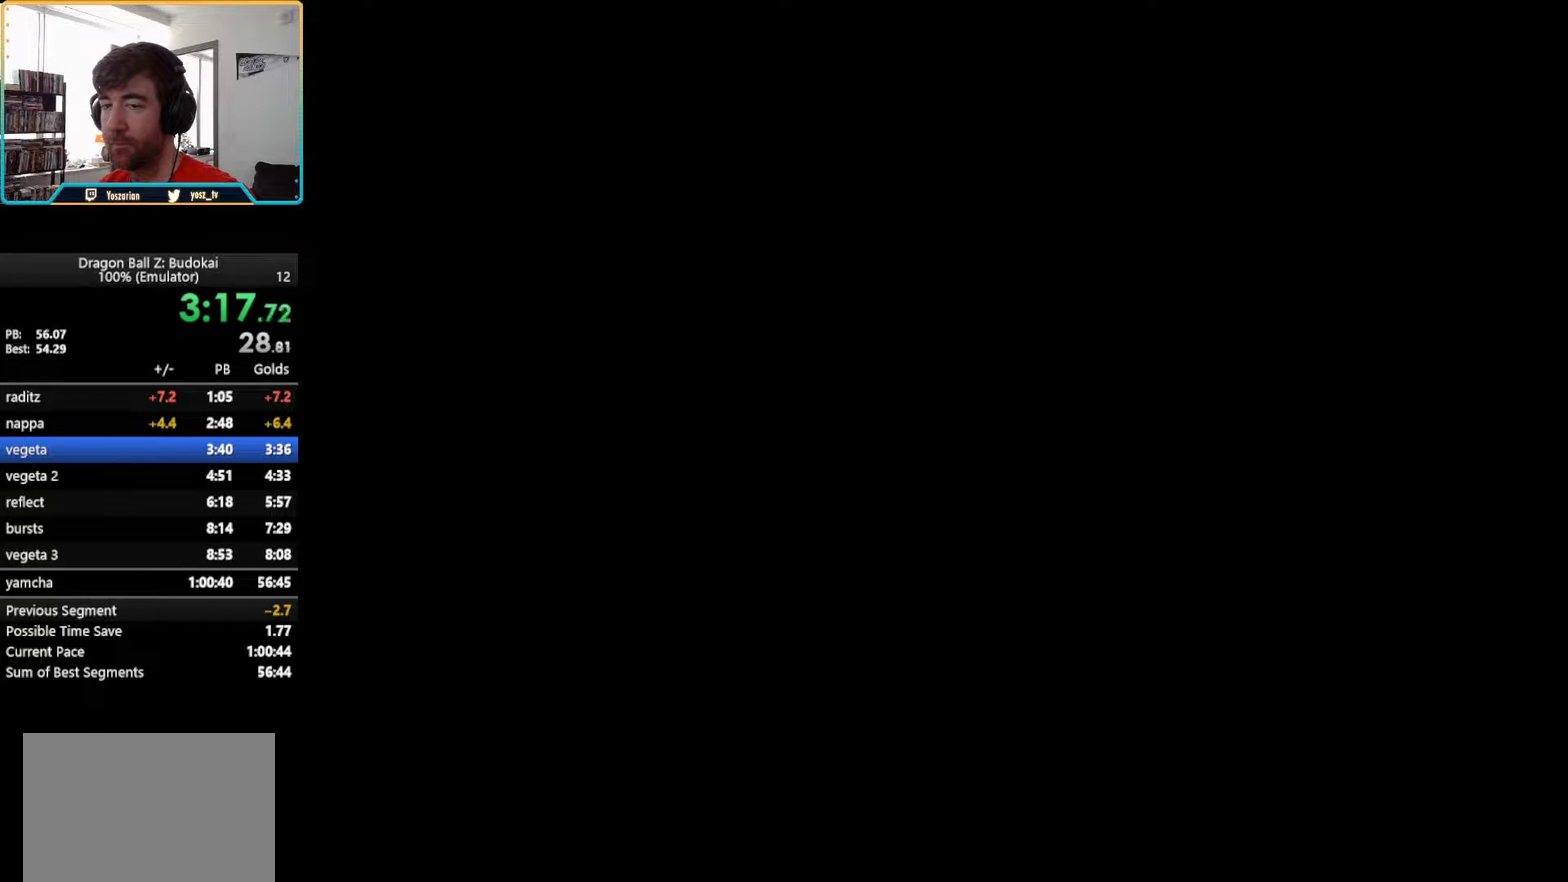
{"buttons": [], "left_stick": "center", "right_stick": "center", "events": [[67, "DPAD_RIGHT", "down"], [117, "DPAD_RIGHT", "up"], [200, "DPAD_RIGHT", "down"], [267, "DPAD_RIGHT", "up"]]}
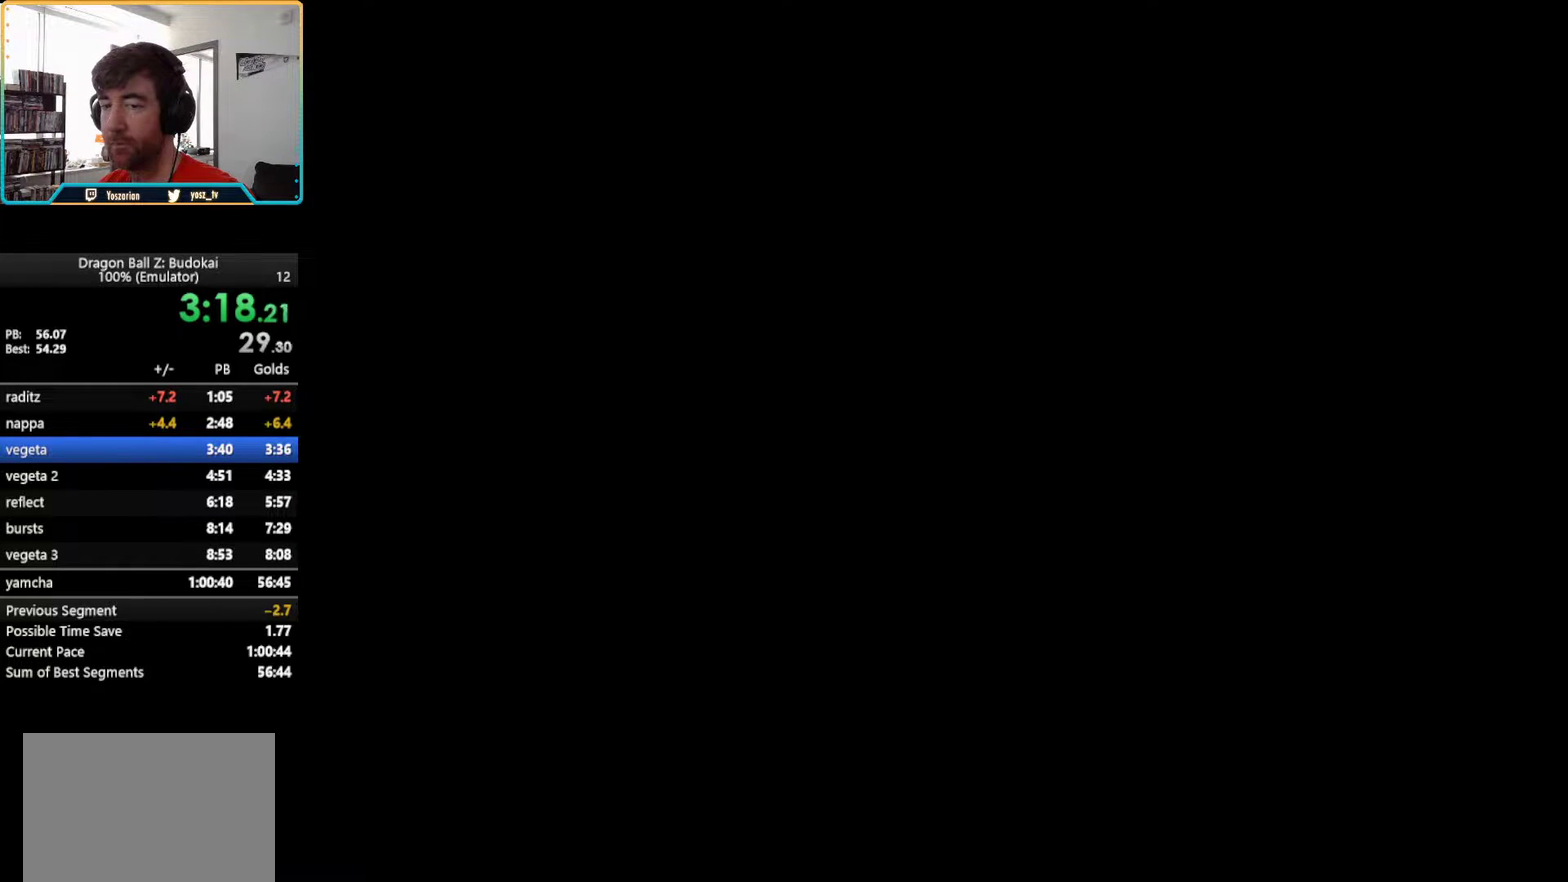
{"buttons": [], "left_stick": "center", "right_stick": "center", "events": []}
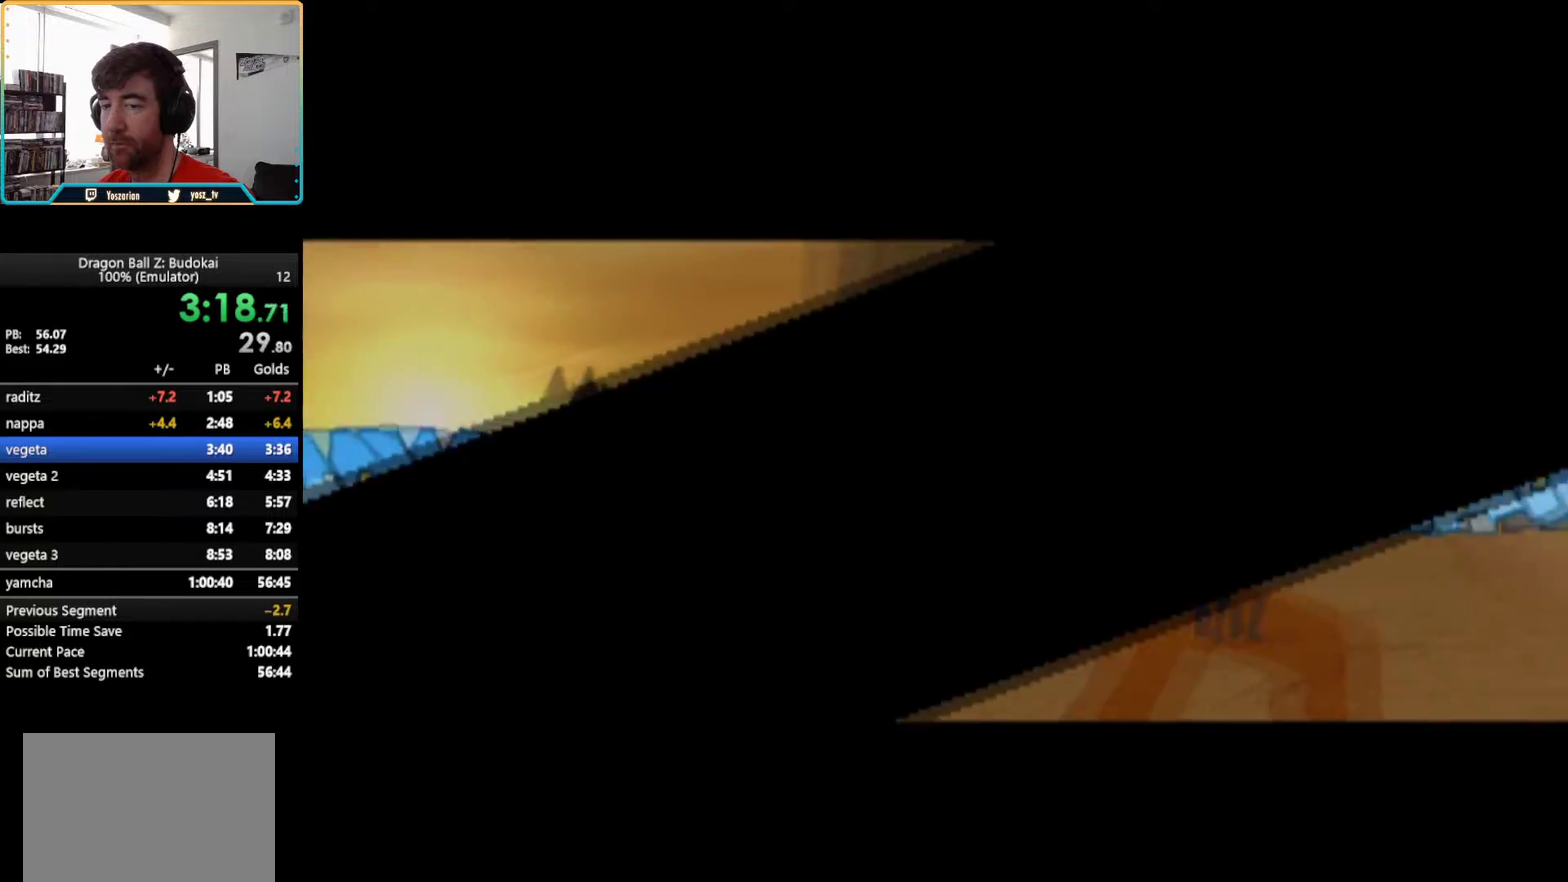
{"buttons": [], "left_stick": "center", "right_stick": "center", "events": [[167, "DPAD_RIGHT", "down"], [217, "DPAD_RIGHT", "up"], [300, "DPAD_RIGHT", "down"], [483, "DPAD_RIGHT", "up"]]}
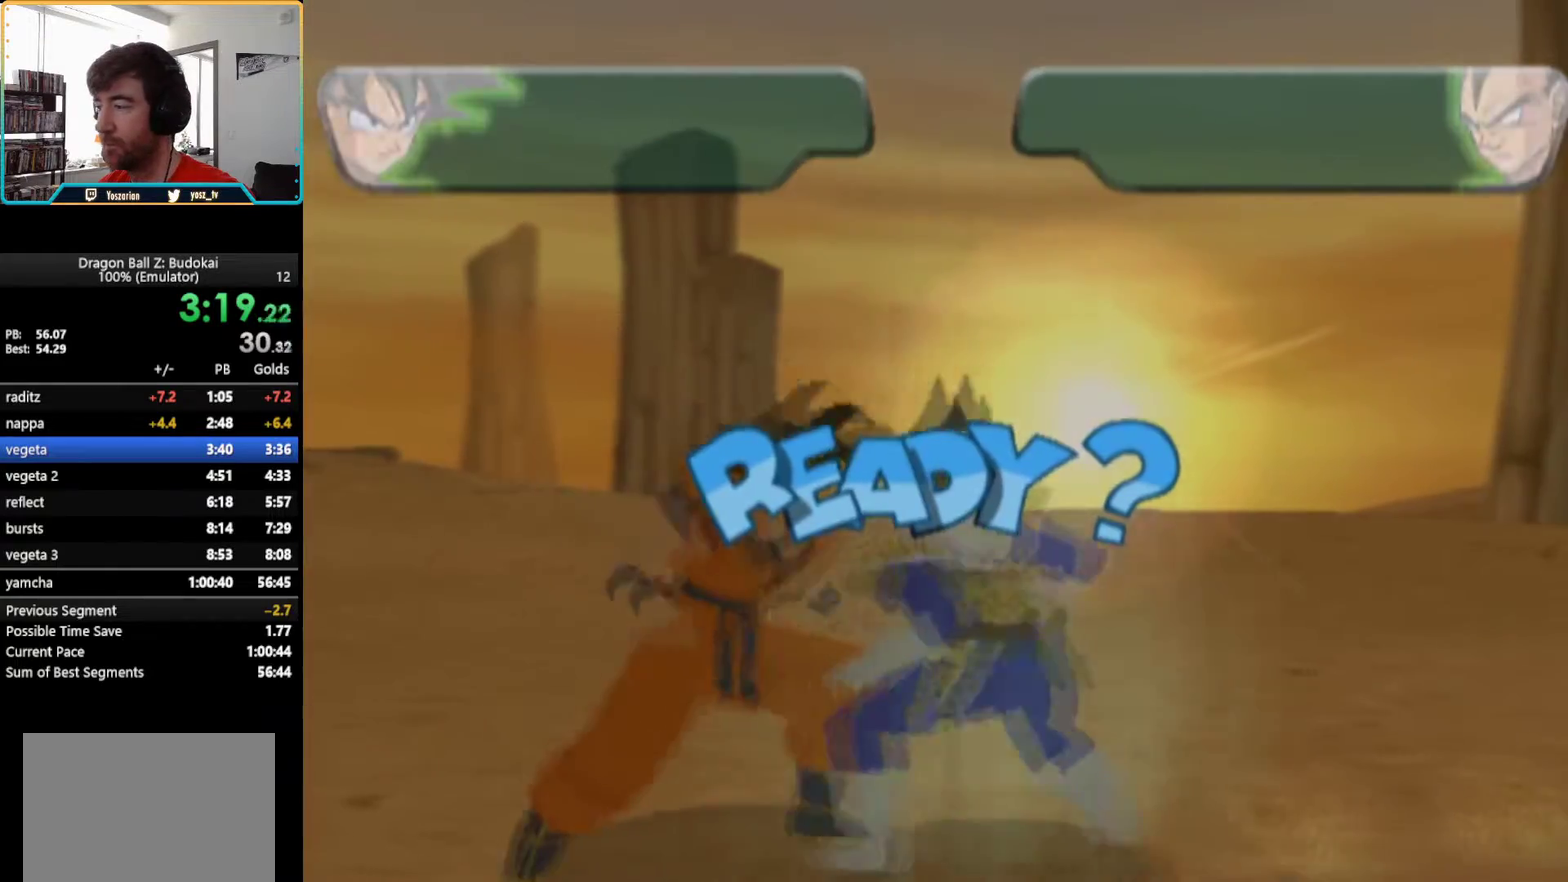
{"buttons": ["L2"], "left_stick": "center", "right_stick": "center", "events": [[133, "L2", "down"], [250, "L2", "up"], [300, "L2", "down"], [400, "L2", "up"], [450, "L2", "down"]]}
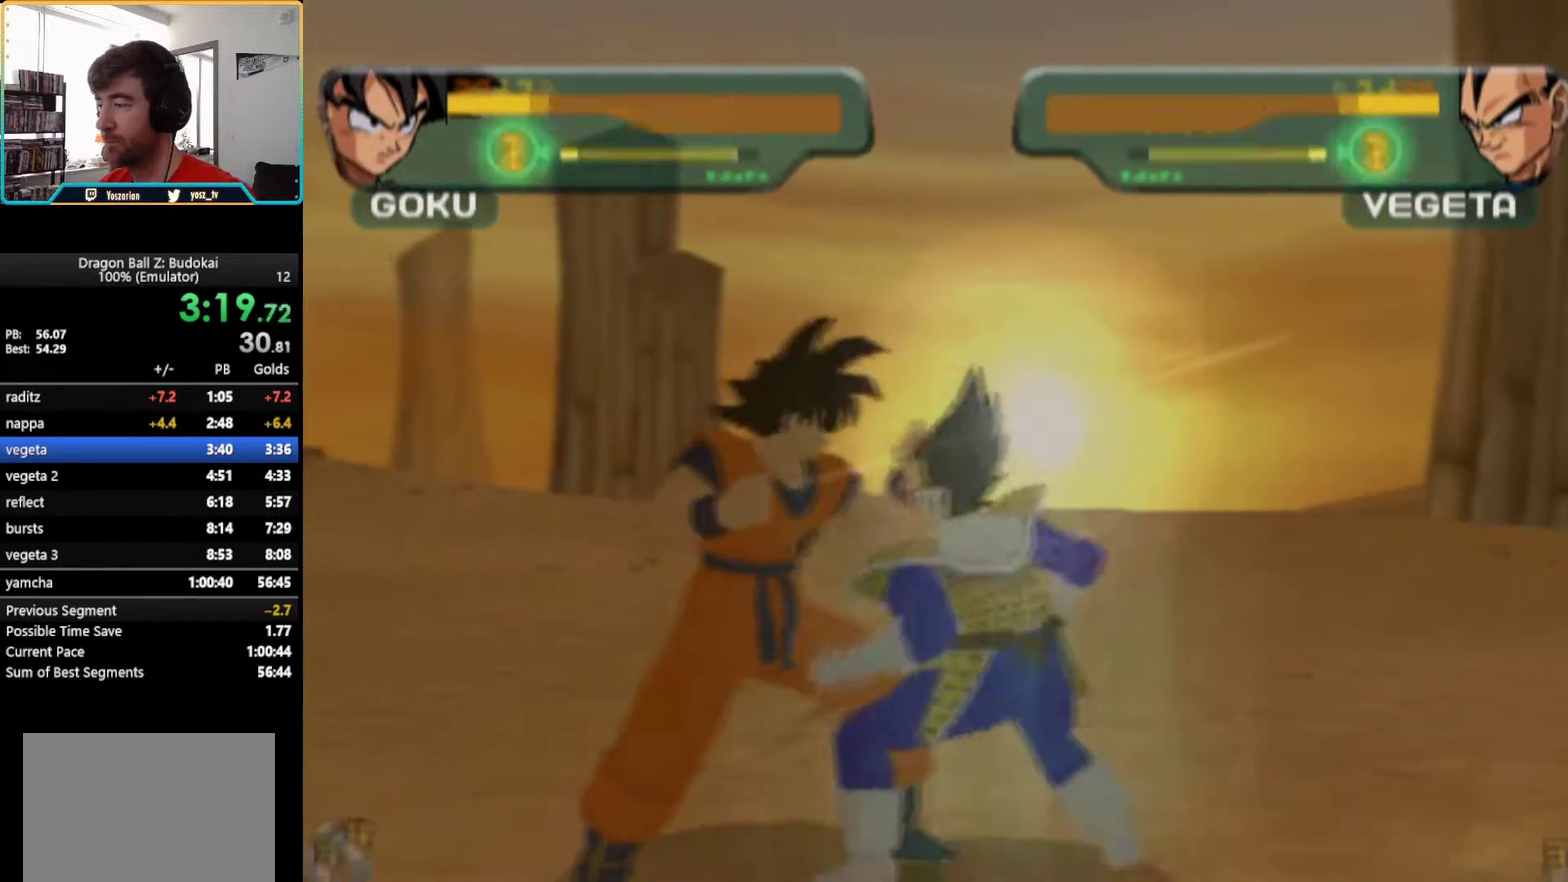
{"buttons": ["L2"], "left_stick": "center", "right_stick": "center", "events": [[150, "L2", "up"], [200, "L2", "down"], [267, "L2", "up"], [333, "L2", "down"], [400, "L2", "up"], [467, "L2", "down"]]}
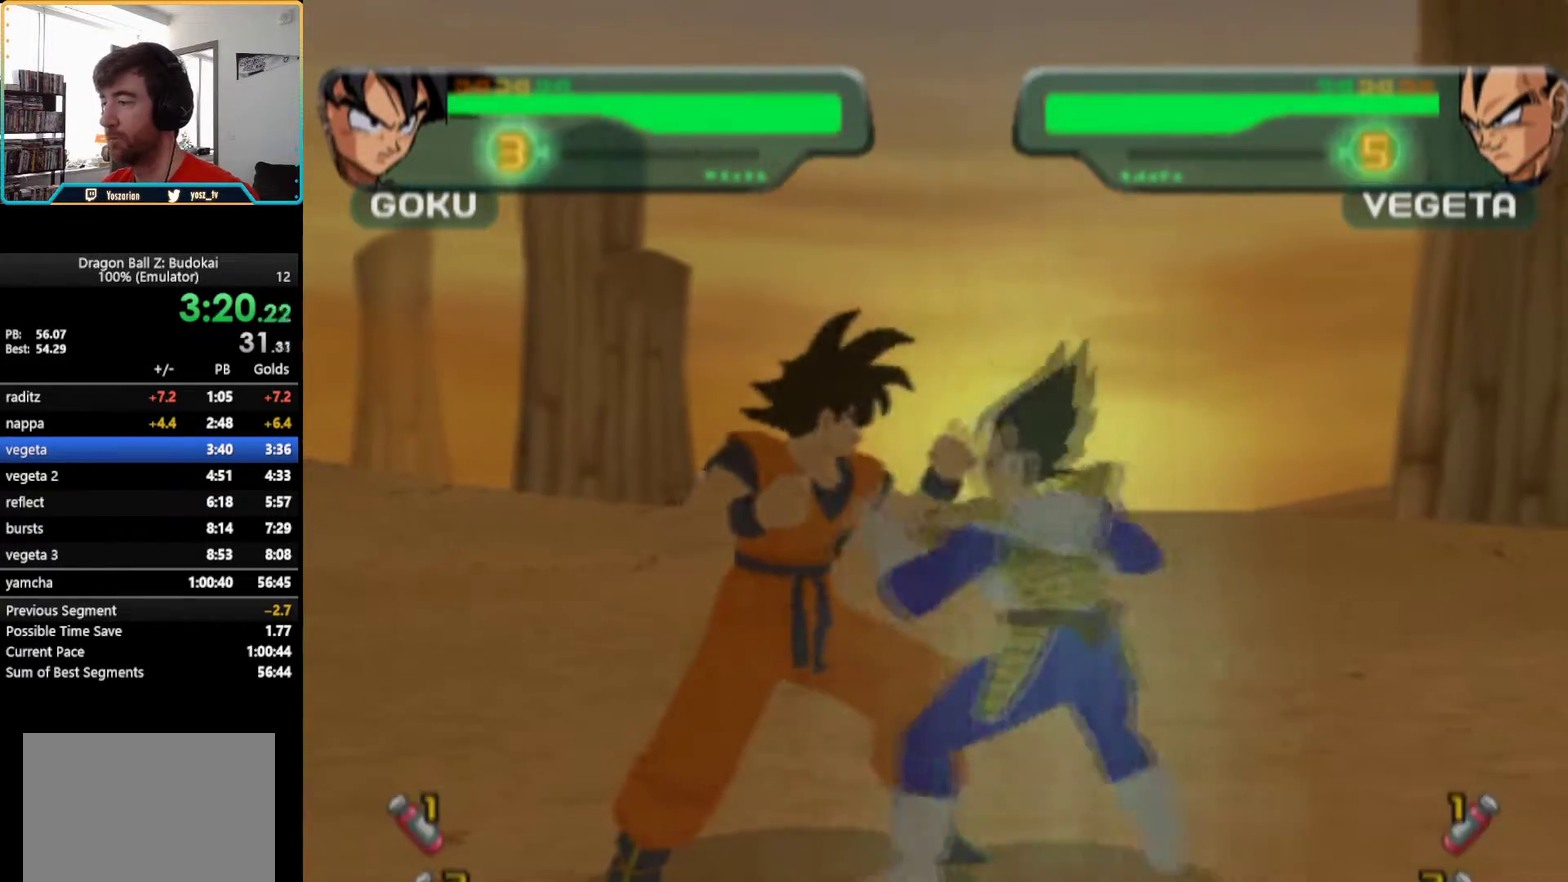
{"buttons": ["L2"], "left_stick": "center", "right_stick": "center", "events": [[17, "L2", "up"], [83, "L2", "down"], [167, "L2", "up"], [233, "L2", "down"]]}